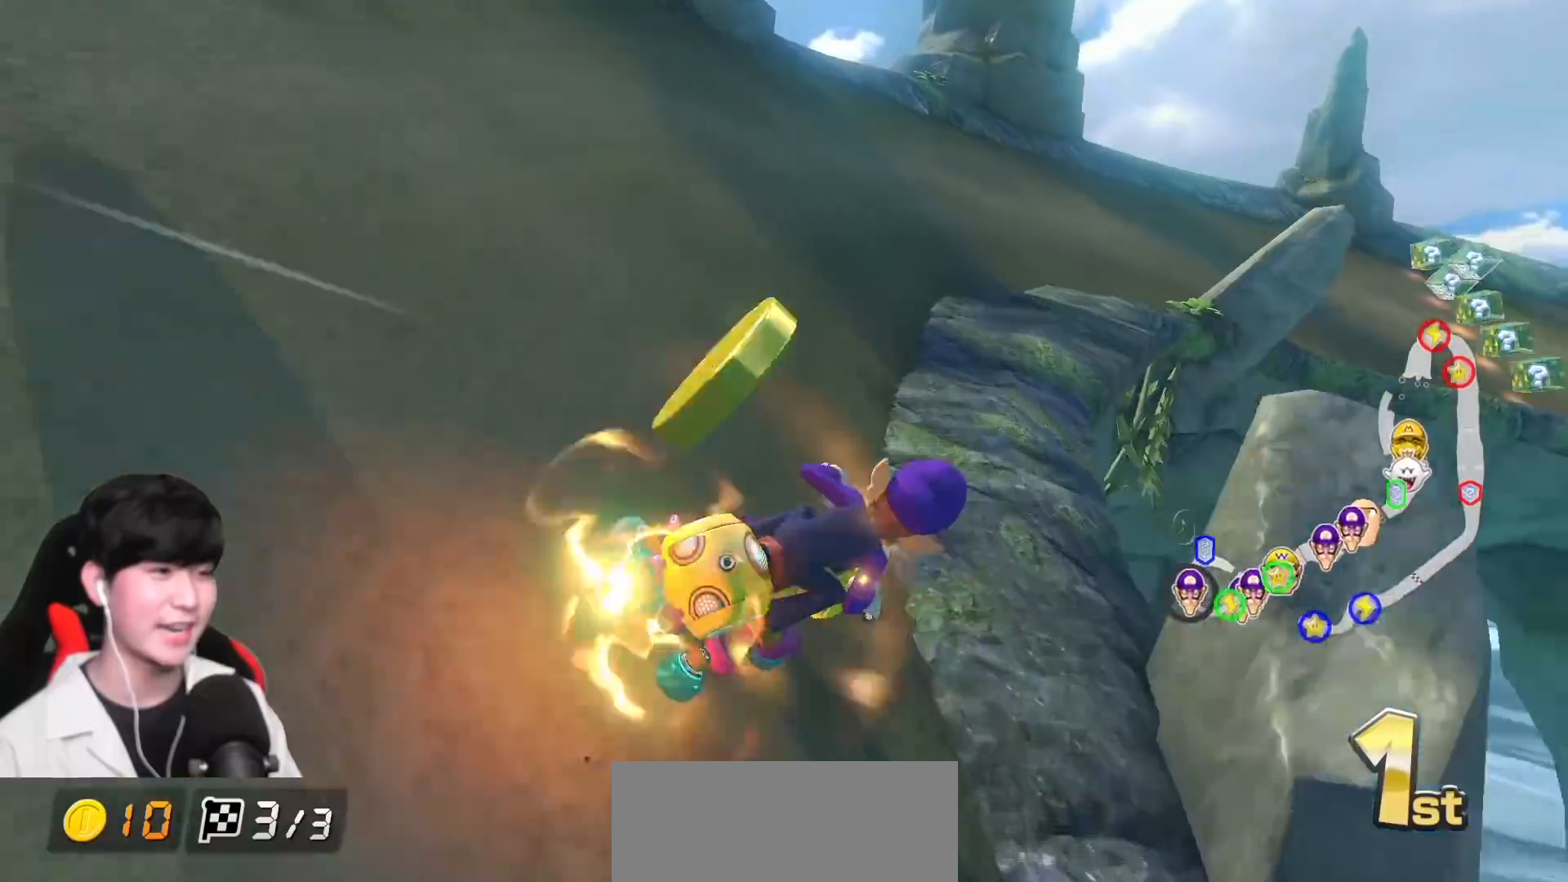
Gameplay with a controller (Nintendo layout); each line is a JSON object with the inputs held at the frame after it. "events" lists button and stick changes between this image and that frame as [ms after this image, input, new state], when the widget could be followed in between. Not read: DPAD_DOWN DPAD_LEFT DPAD_RIGHT L2 L3 R2 R3 right_stick.
{"buttons": ["A", "R1"], "left_stick": "up-right", "events": [[50, "left_stick", "up-right"], [267, "X", "down"], [483, "X", "up"]]}
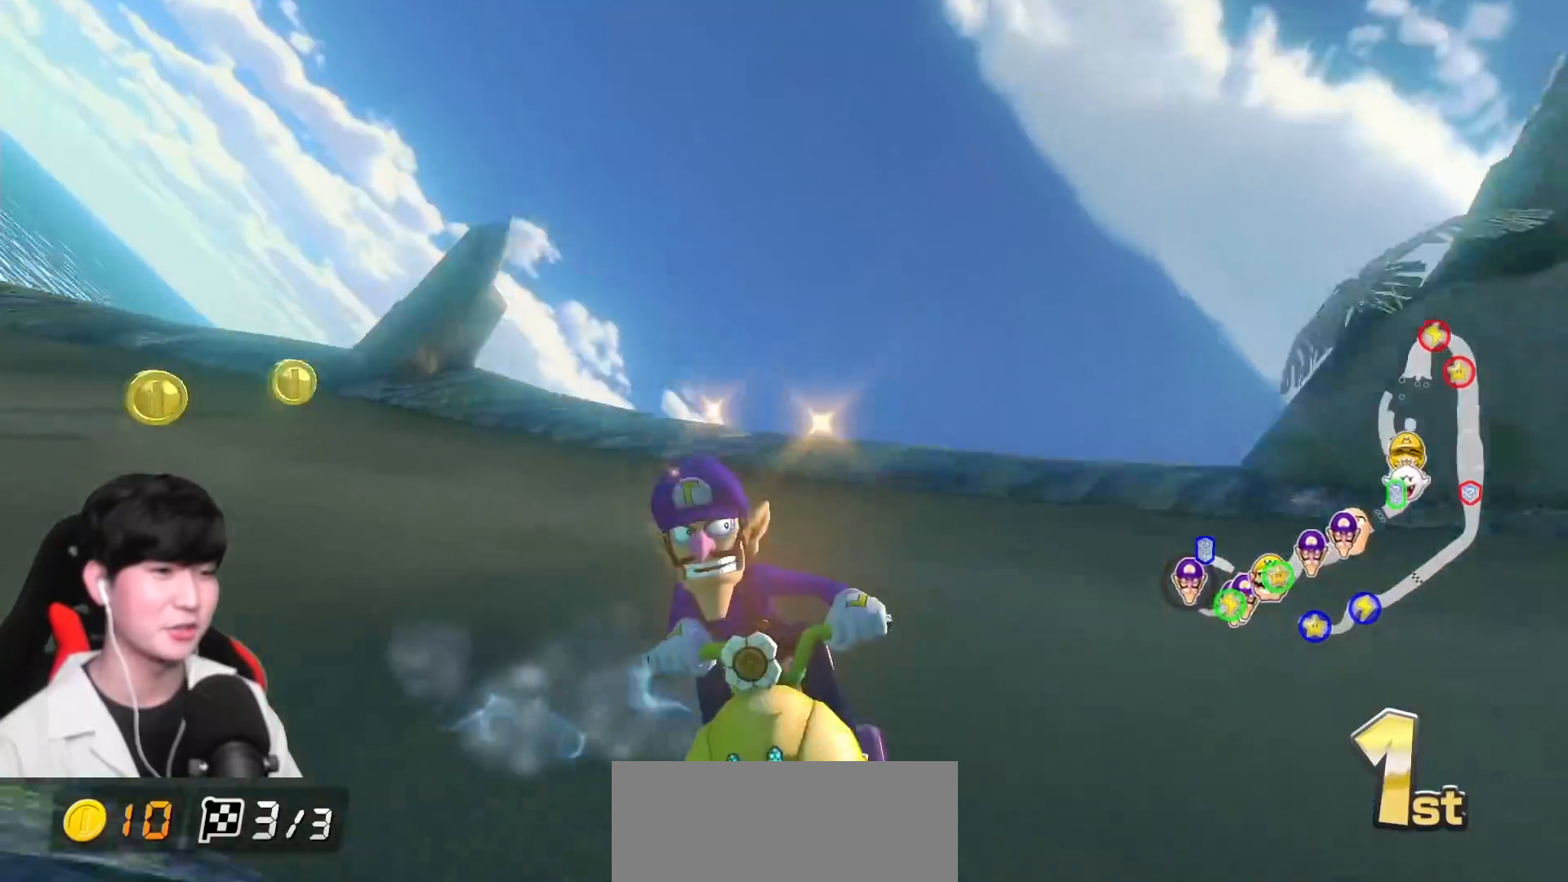
{"buttons": ["A", "R1"], "left_stick": "up-right", "events": []}
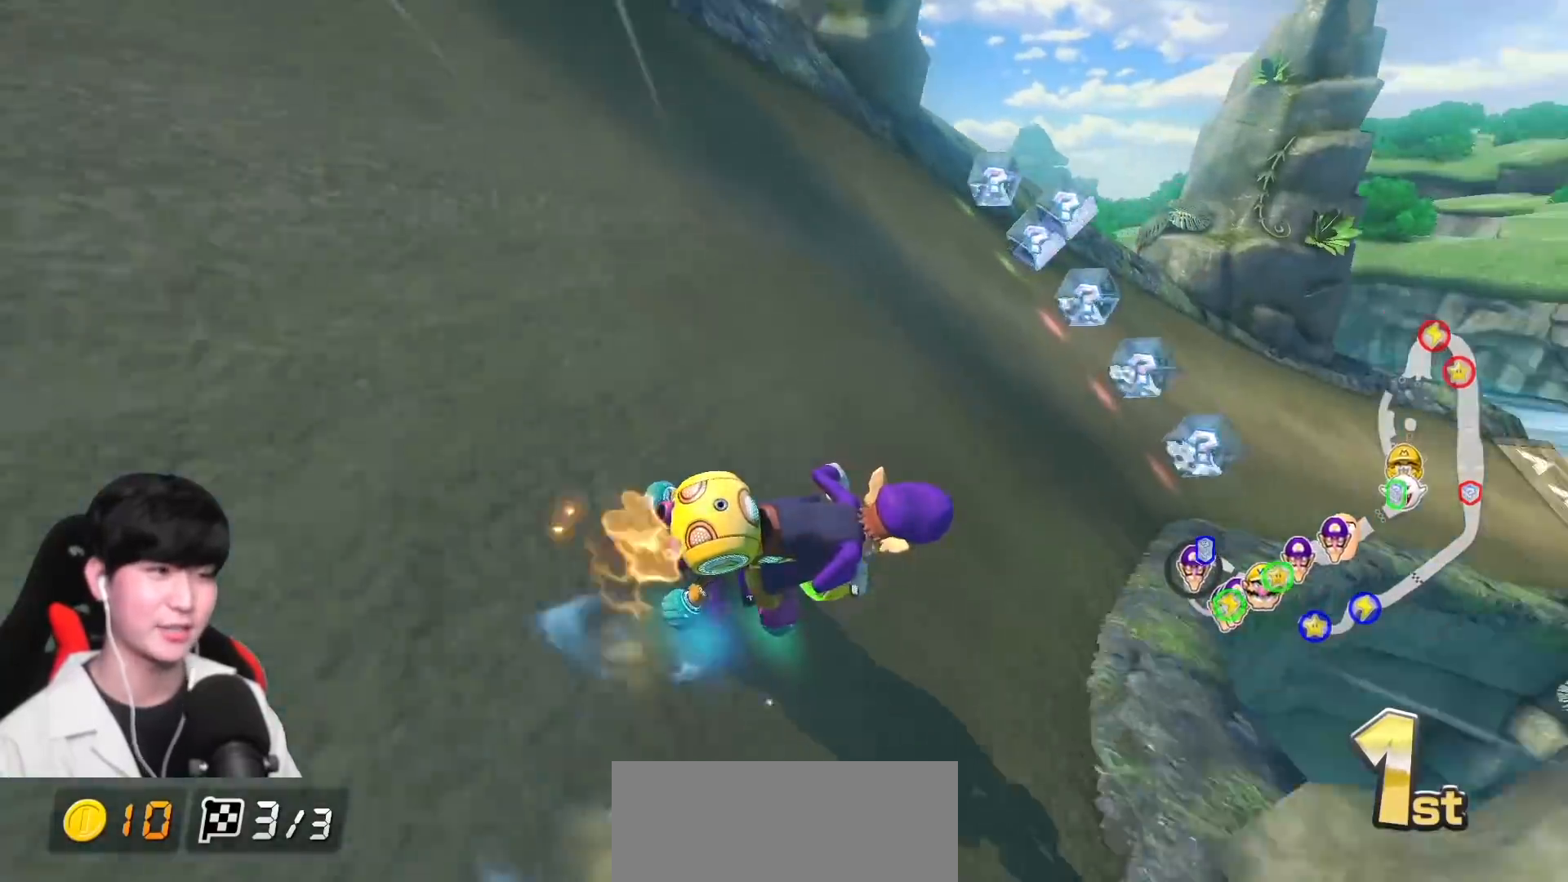
{"buttons": ["A", "R1"], "left_stick": "up-right", "events": [[50, "left_stick", "up-left"], [183, "left_stick", "up-right"]]}
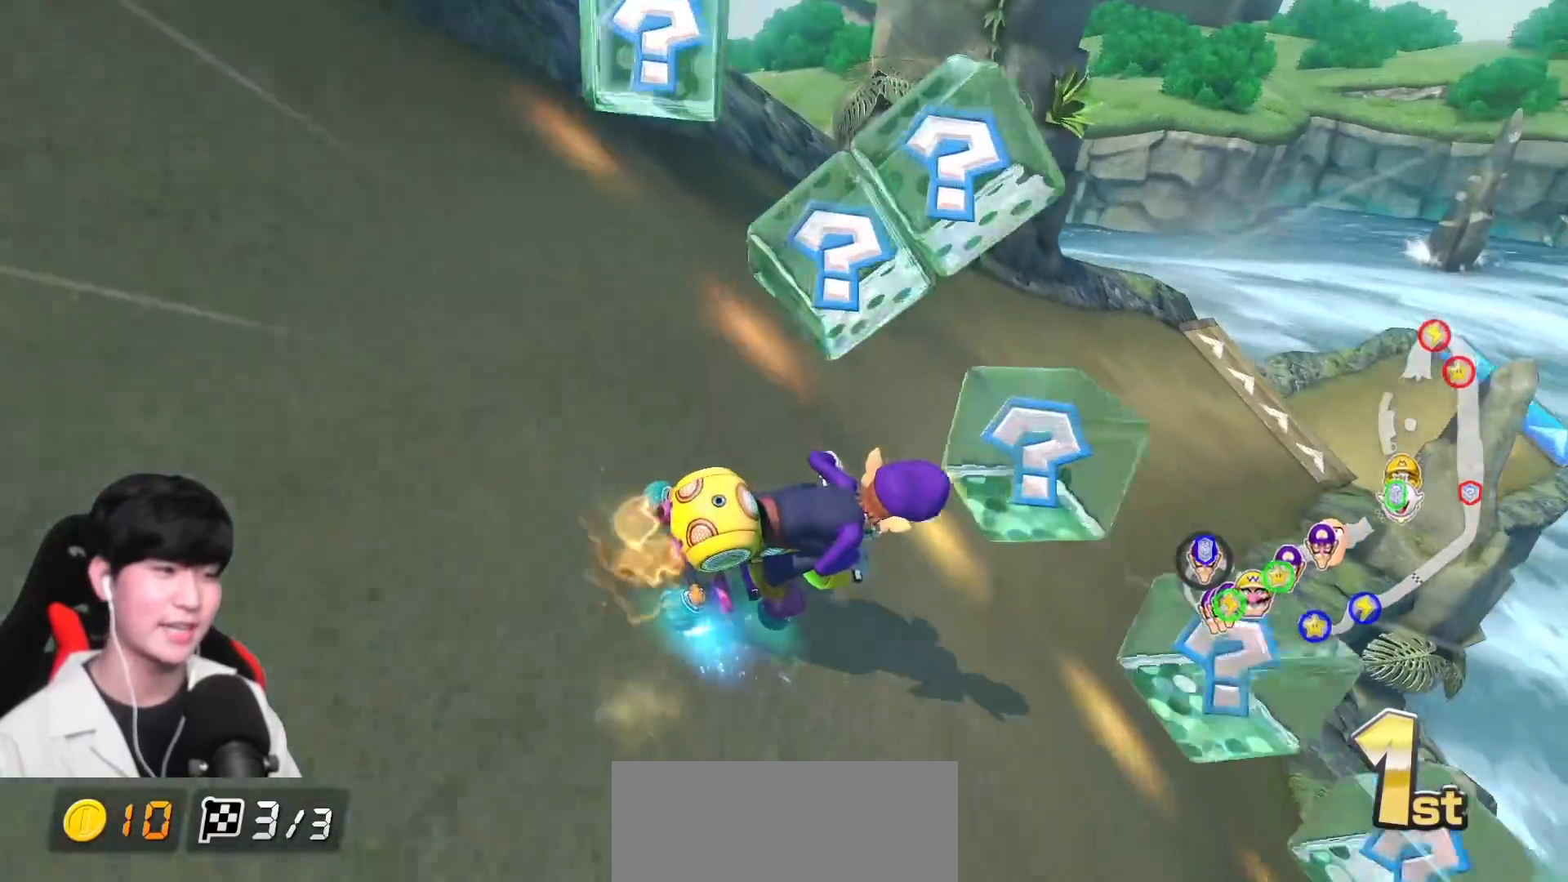
{"buttons": ["A", "R1"], "left_stick": "left", "events": [[400, "left_stick", "left"]]}
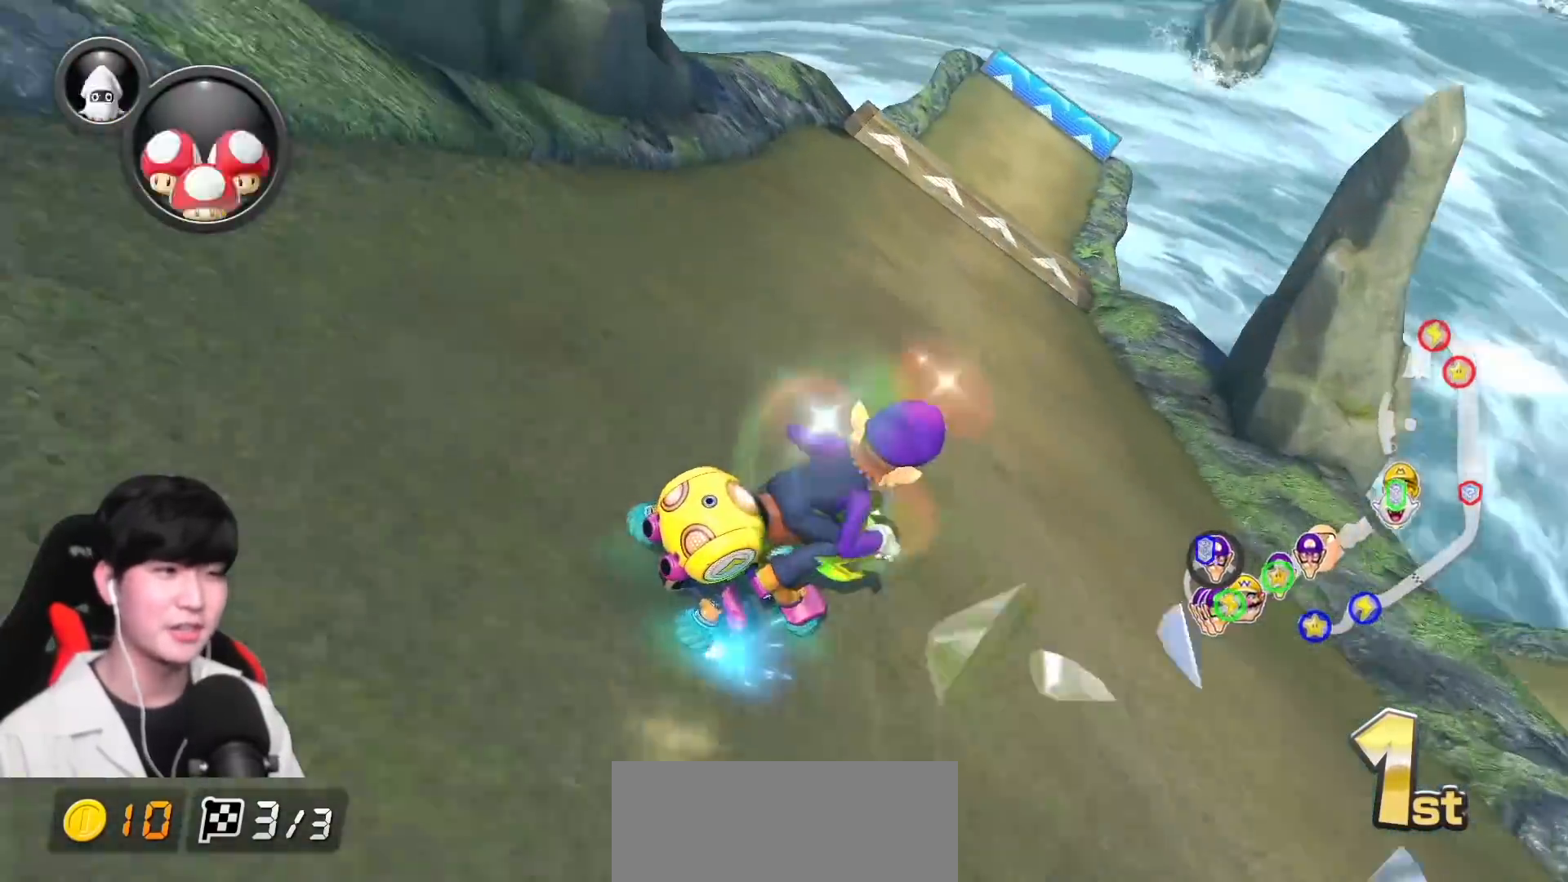
{"buttons": ["A", "R1"], "left_stick": "left", "events": [[300, "R1", "up"], [400, "R1", "down"]]}
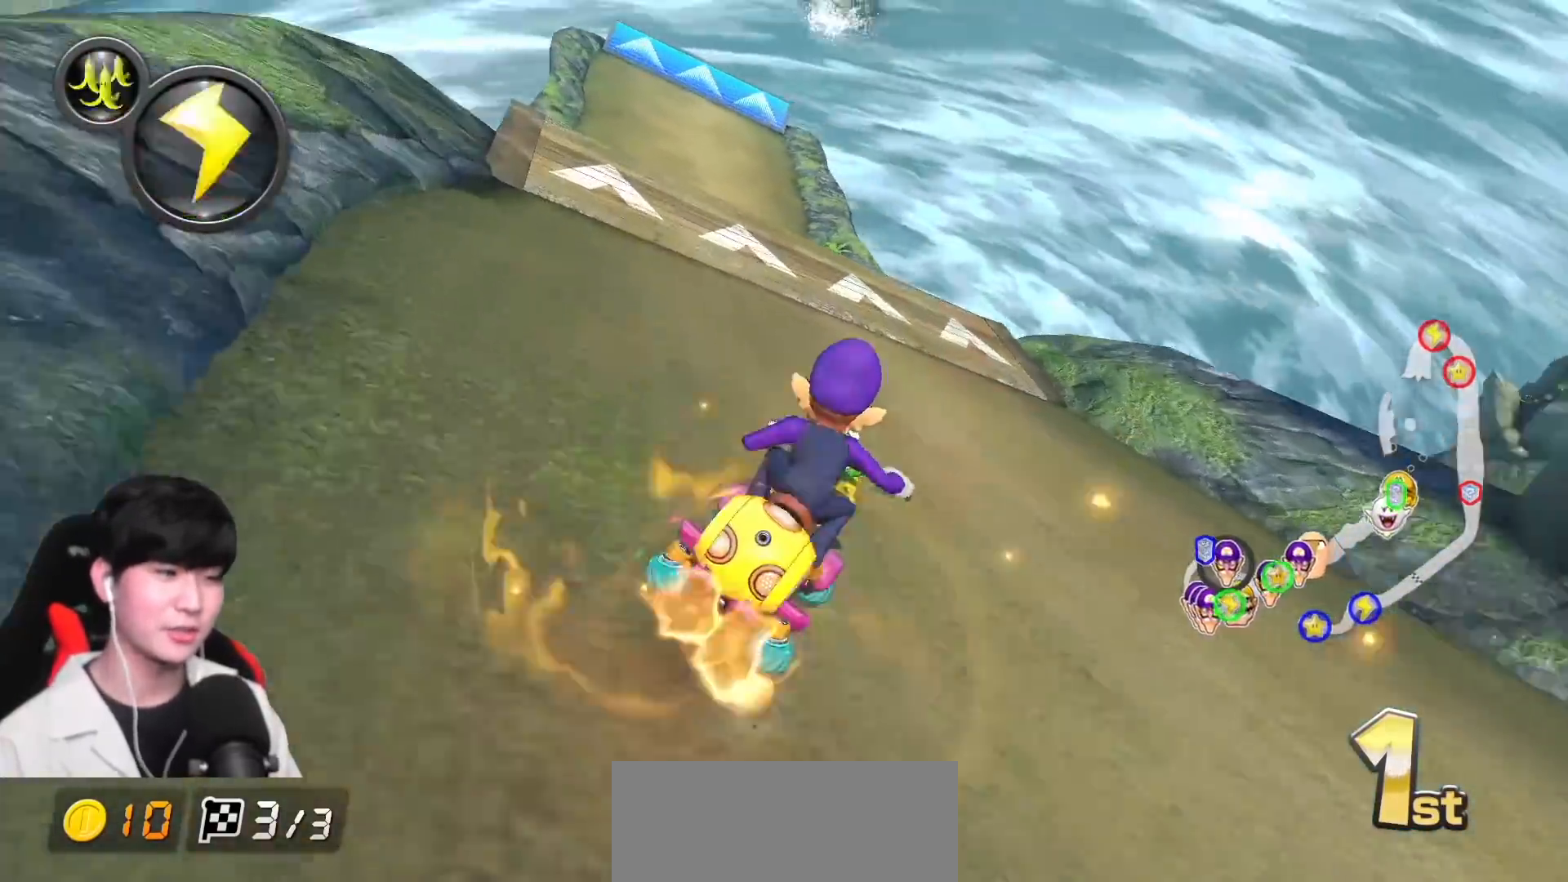
{"buttons": ["A", "X"], "left_stick": "center", "events": [[133, "L1", "down"], [150, "R1", "up"], [217, "L1", "up"], [267, "R1", "down"], [267, "left_stick", "center"], [433, "R1", "up"], [483, "X", "down"]]}
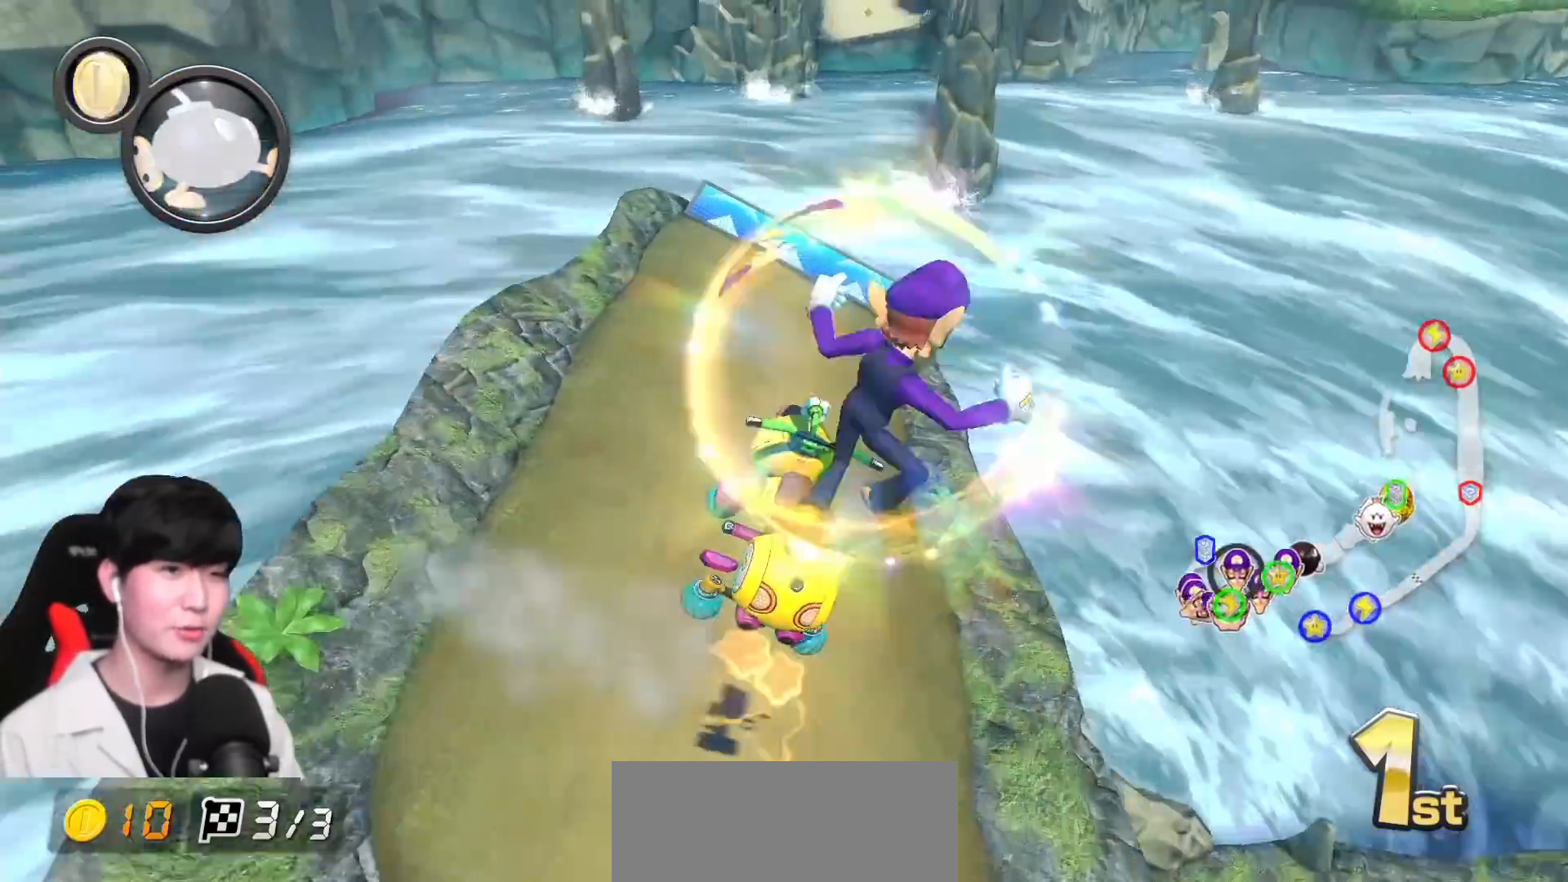
{"buttons": ["A"], "left_stick": "center", "events": [[450, "X", "up"]]}
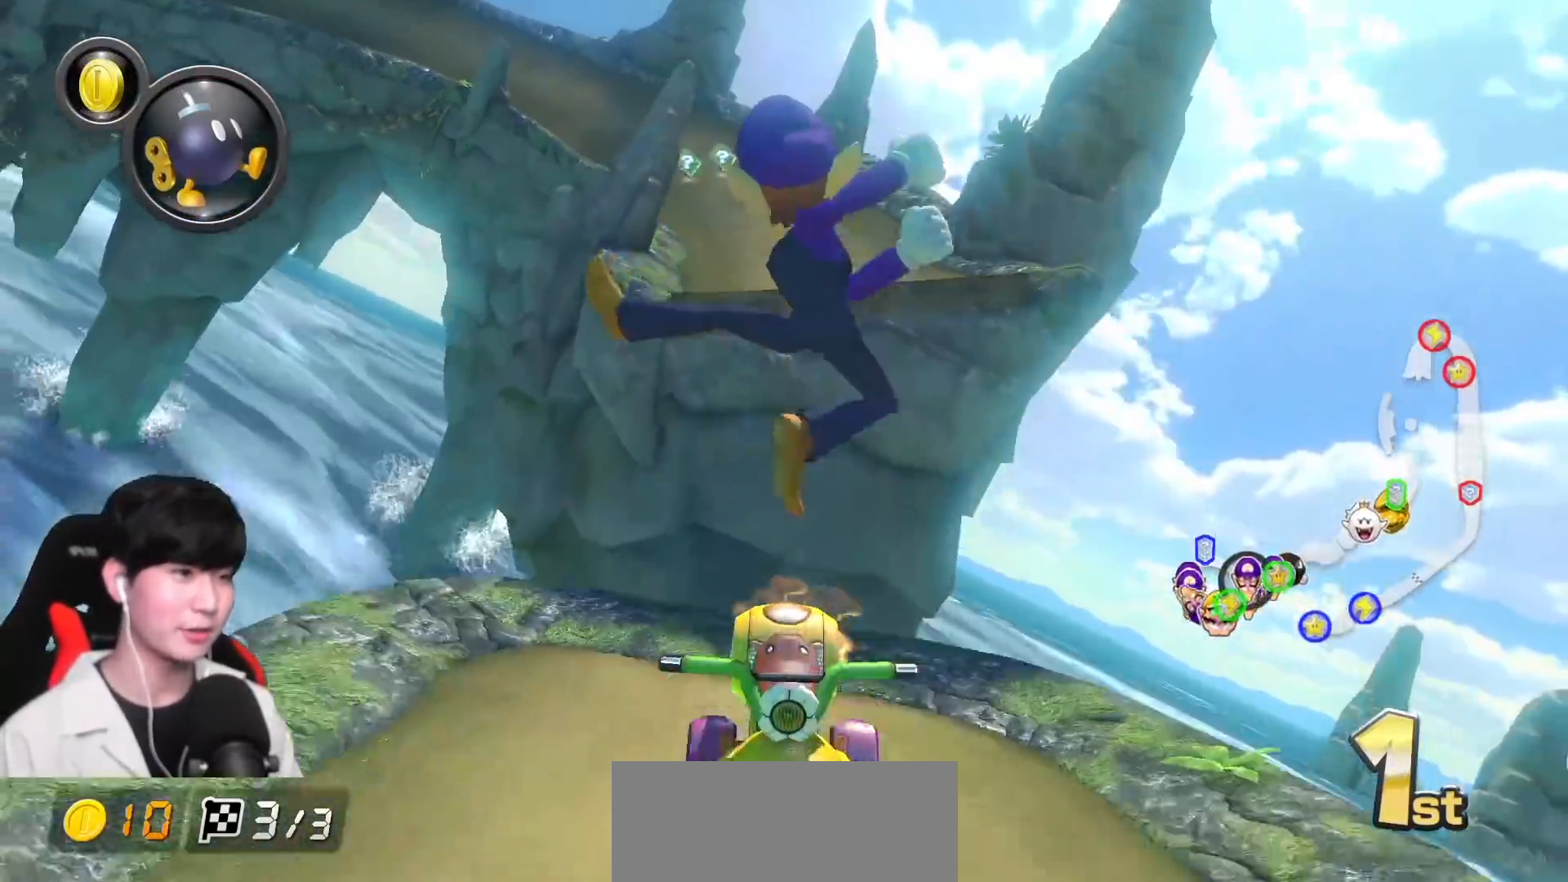
{"buttons": ["A"], "left_stick": "left", "events": [[183, "R1", "down"], [383, "left_stick", "left"], [500, "R1", "up"]]}
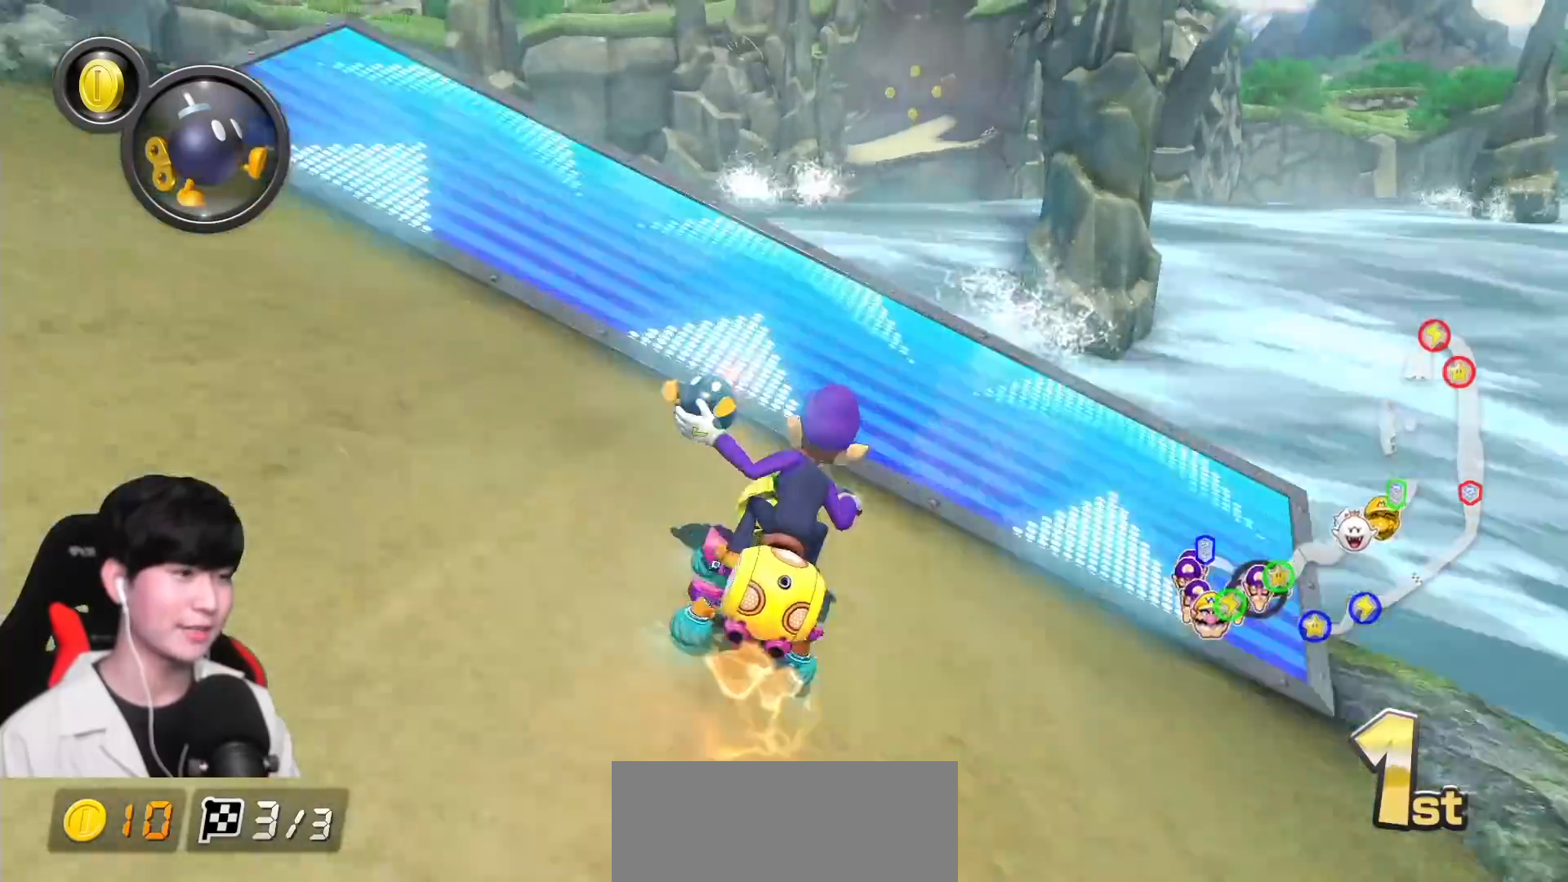
{"buttons": ["A", "X"], "left_stick": "up-right", "events": [[33, "left_stick", "center"], [83, "R1", "down"], [83, "left_stick", "up"], [233, "R1", "up"], [250, "X", "down"], [417, "left_stick", "up-right"]]}
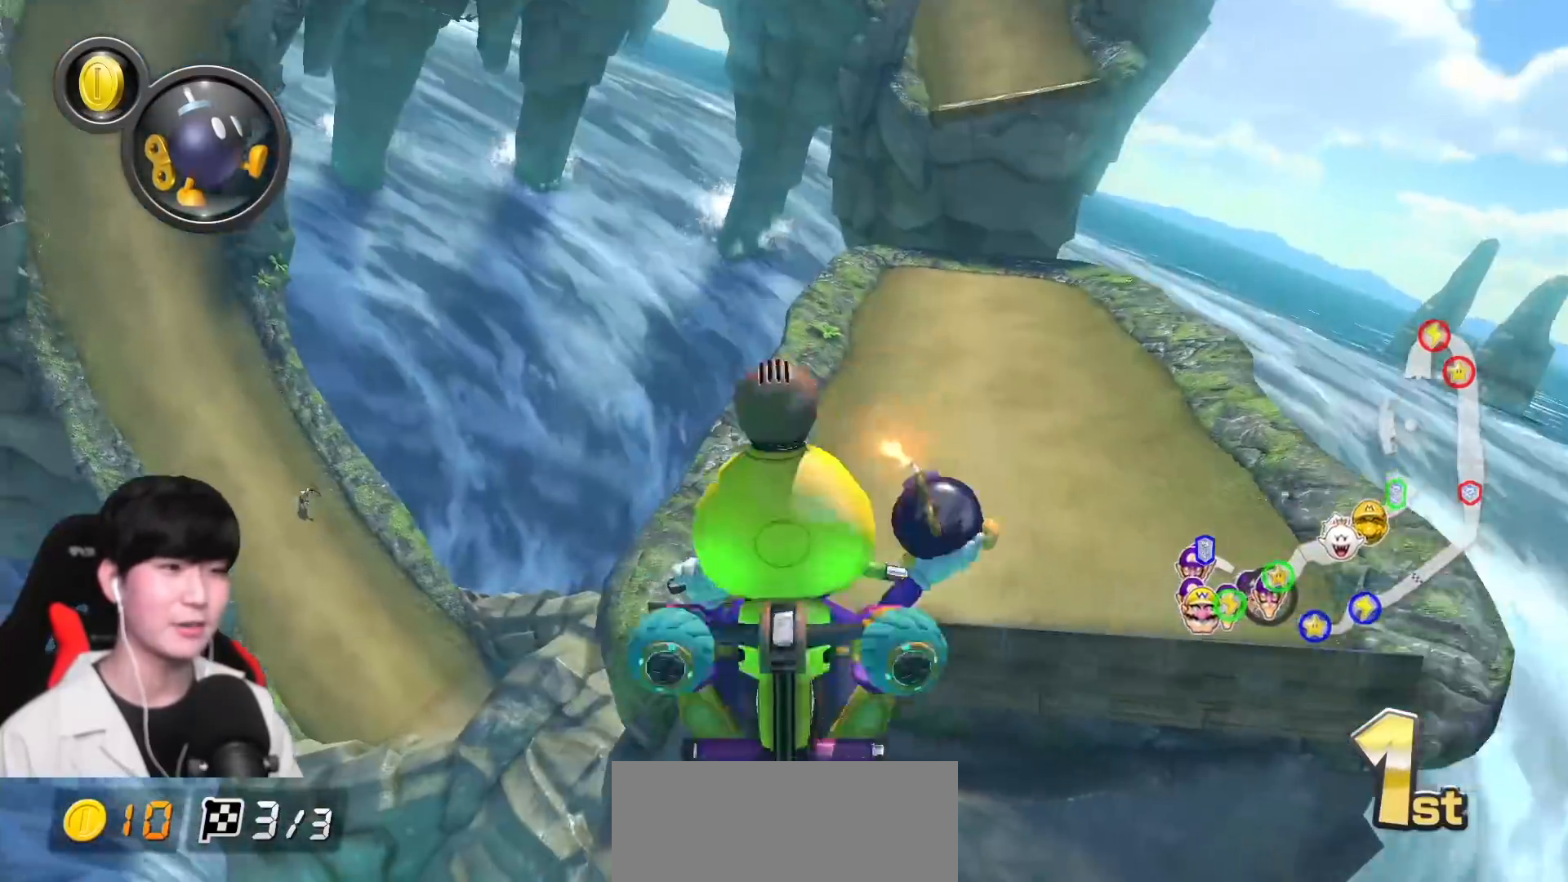
{"buttons": ["A"], "left_stick": "center", "events": [[233, "left_stick", "center"], [433, "X", "up"]]}
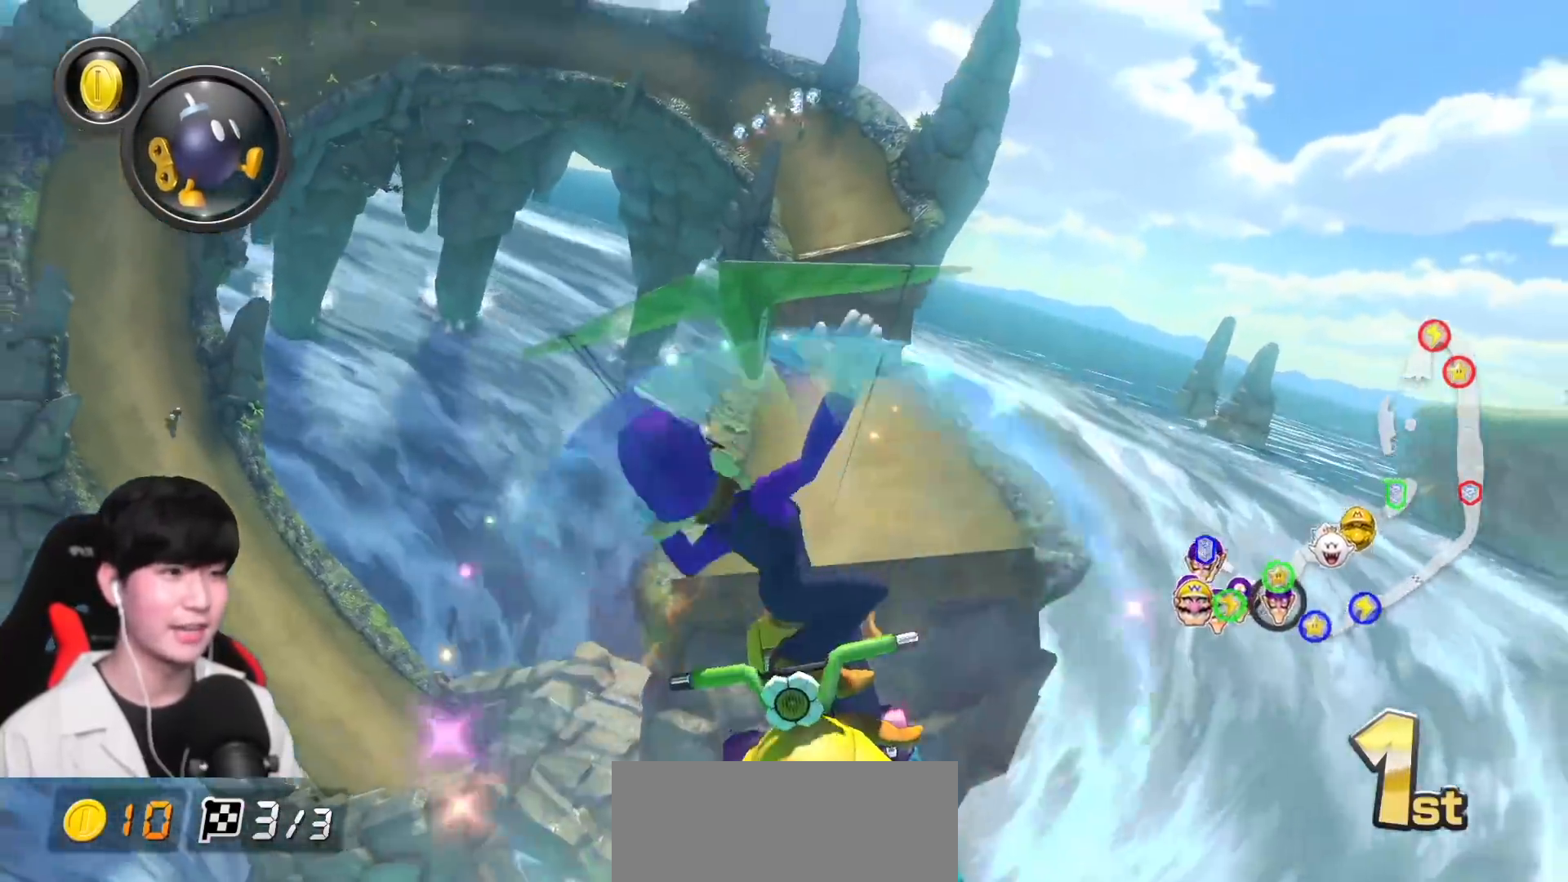
{"buttons": ["A", "X"], "left_stick": "center", "events": [[450, "X", "down"]]}
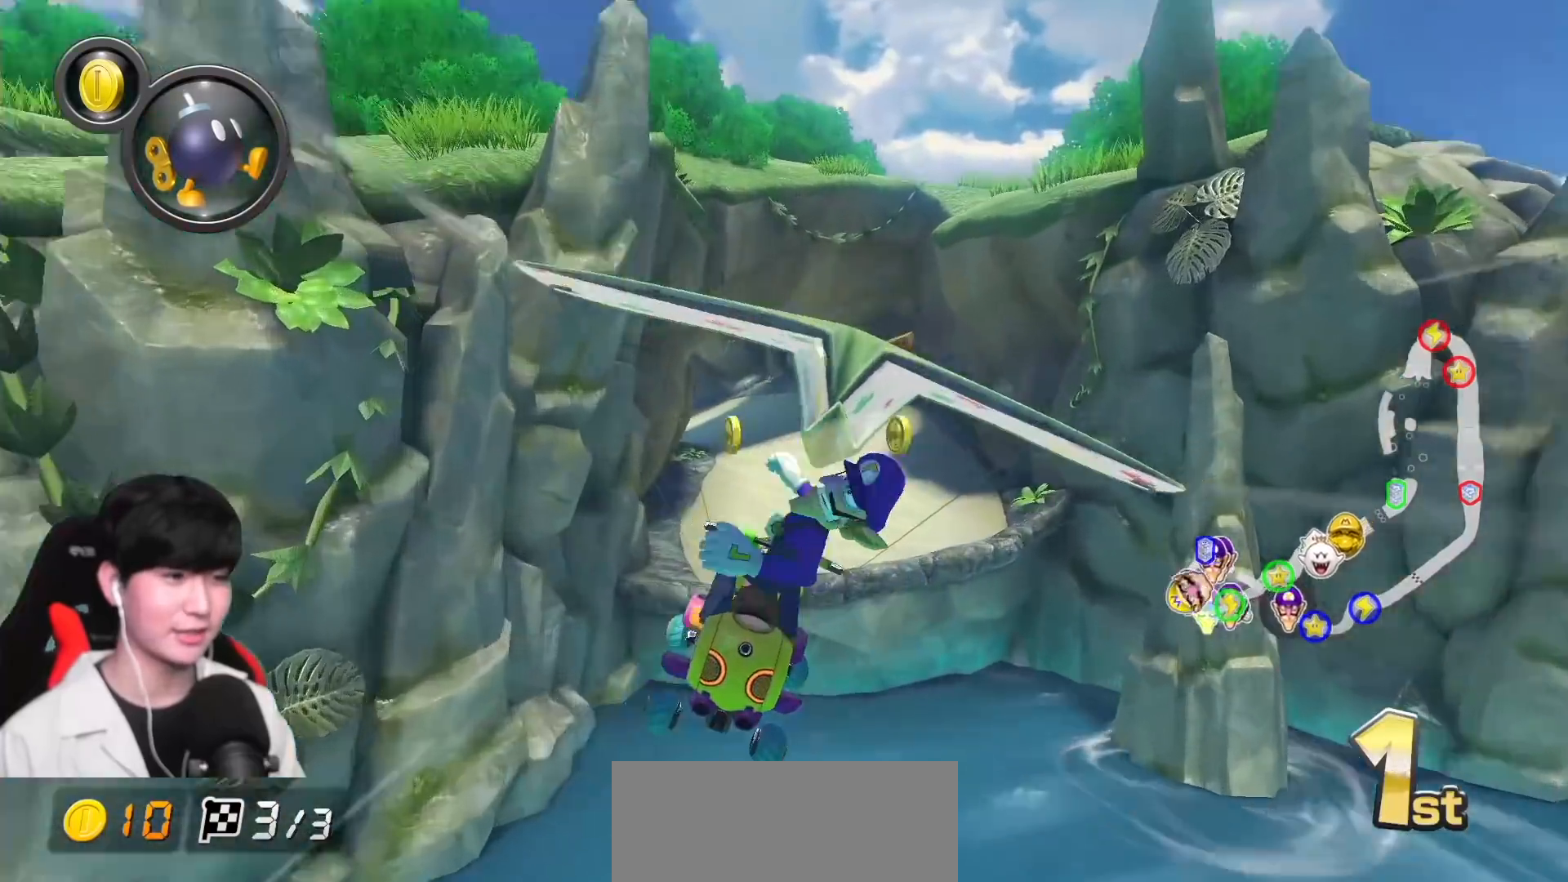
{"buttons": ["A"], "left_stick": "up-left", "events": [[50, "left_stick", "up"], [300, "X", "up"], [400, "left_stick", "up-left"]]}
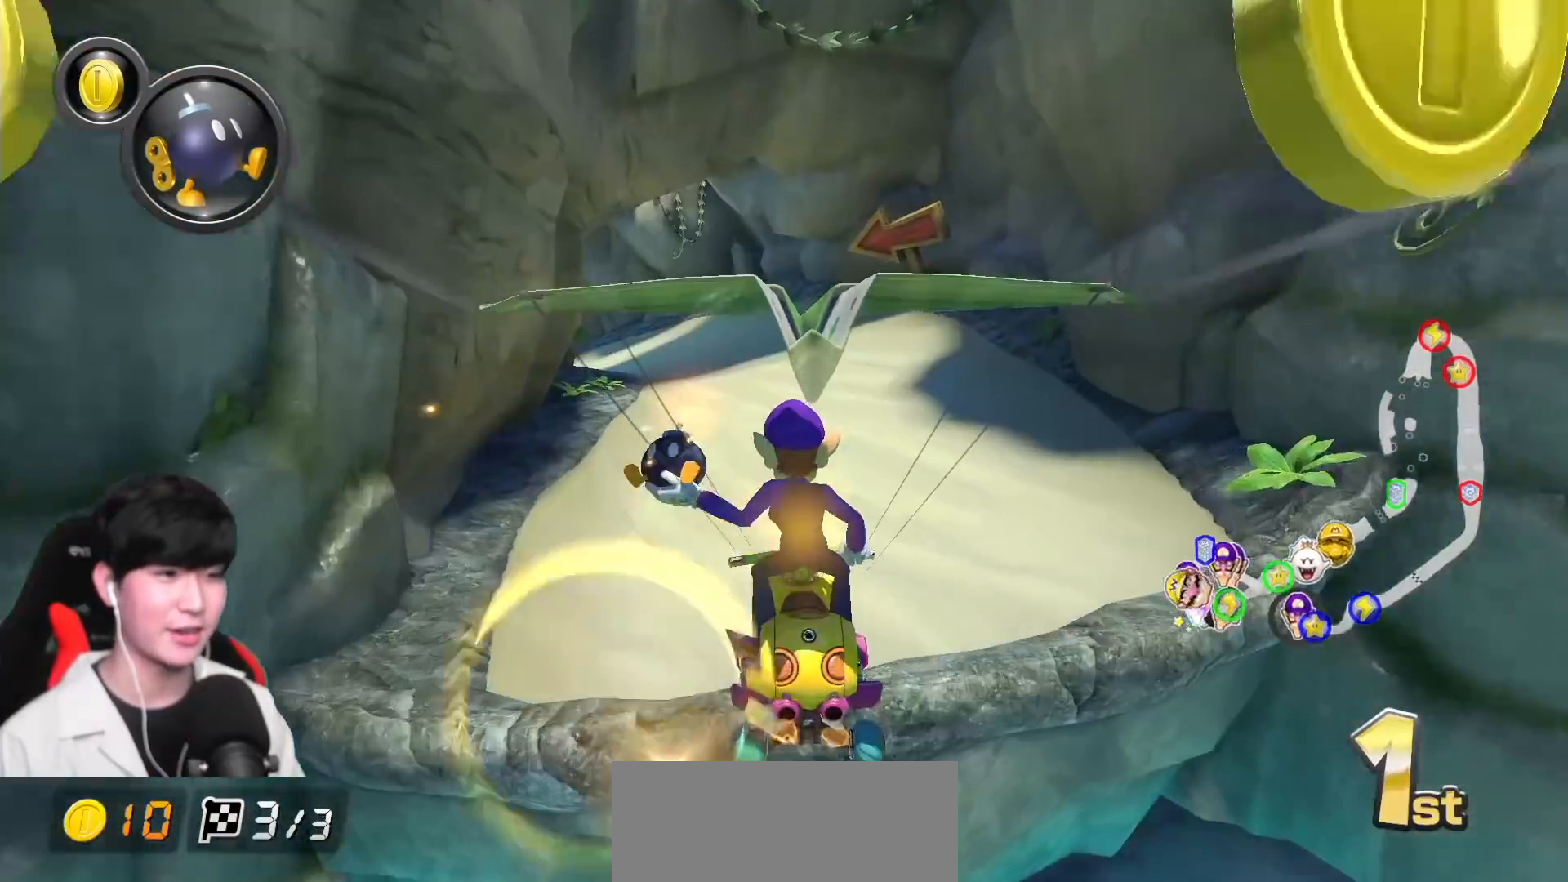
{"buttons": ["A", "R1"], "left_stick": "left", "events": [[83, "R1", "down"], [117, "left_stick", "left"]]}
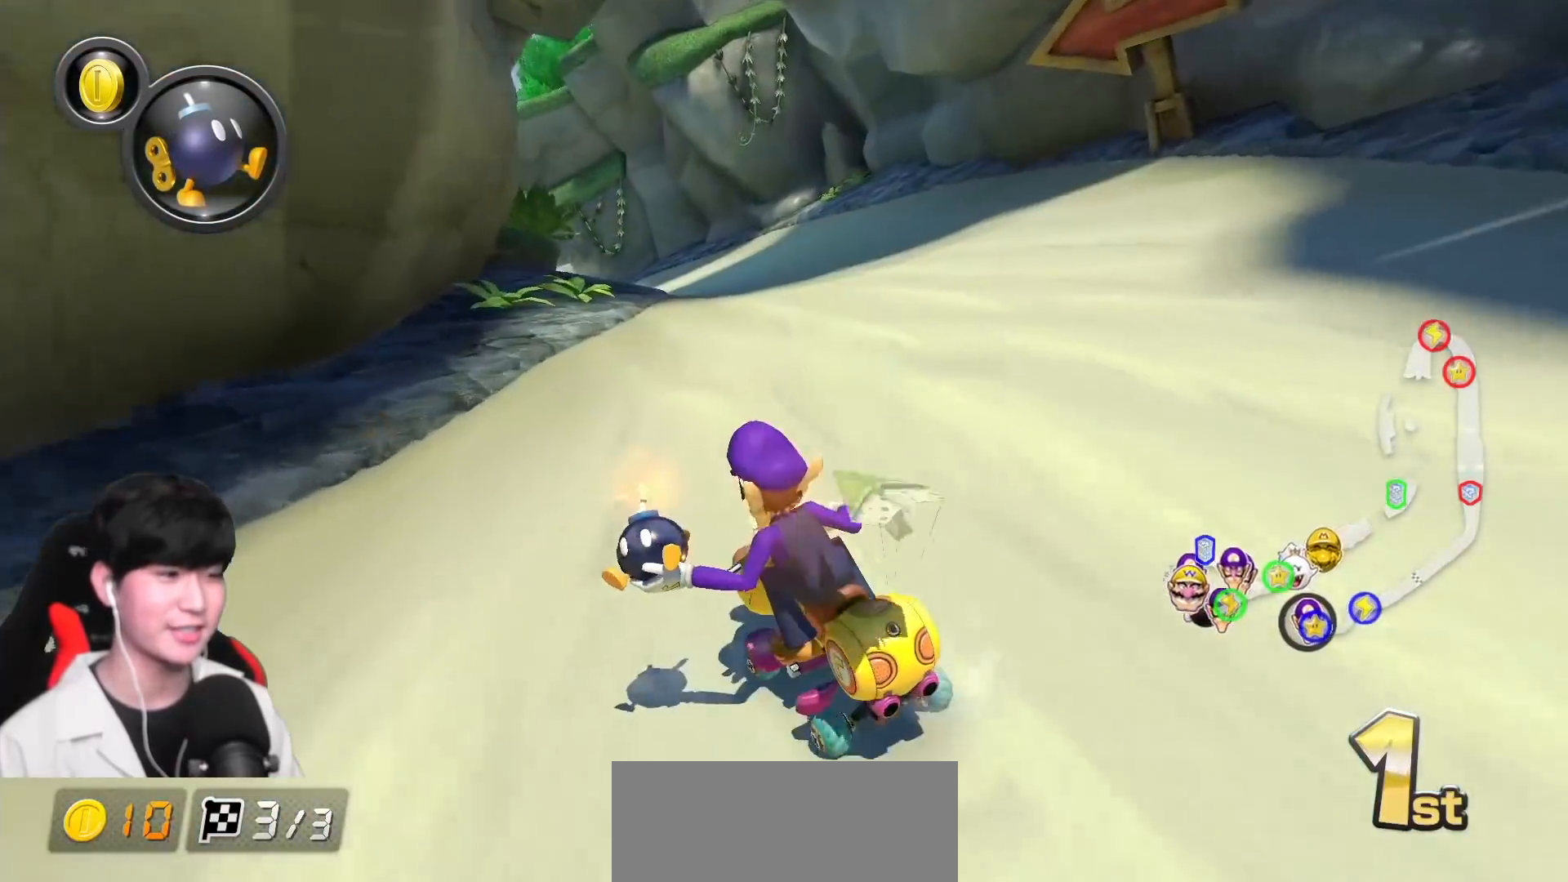
{"buttons": ["A", "R1"], "left_stick": "left", "events": []}
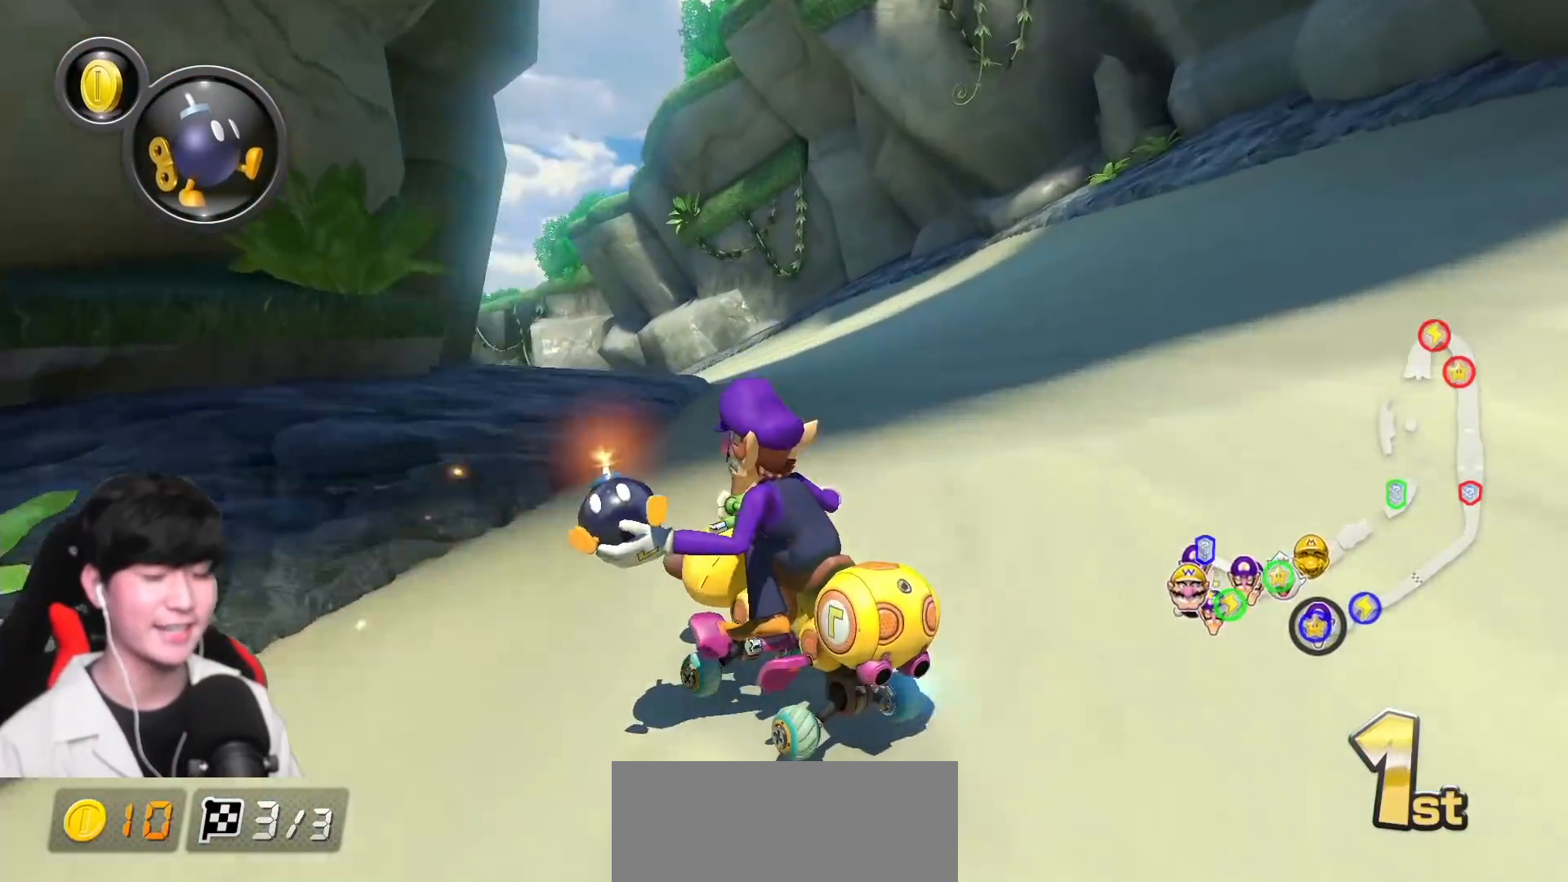
{"buttons": ["A", "R1"], "left_stick": "right", "events": [[450, "left_stick", "right"]]}
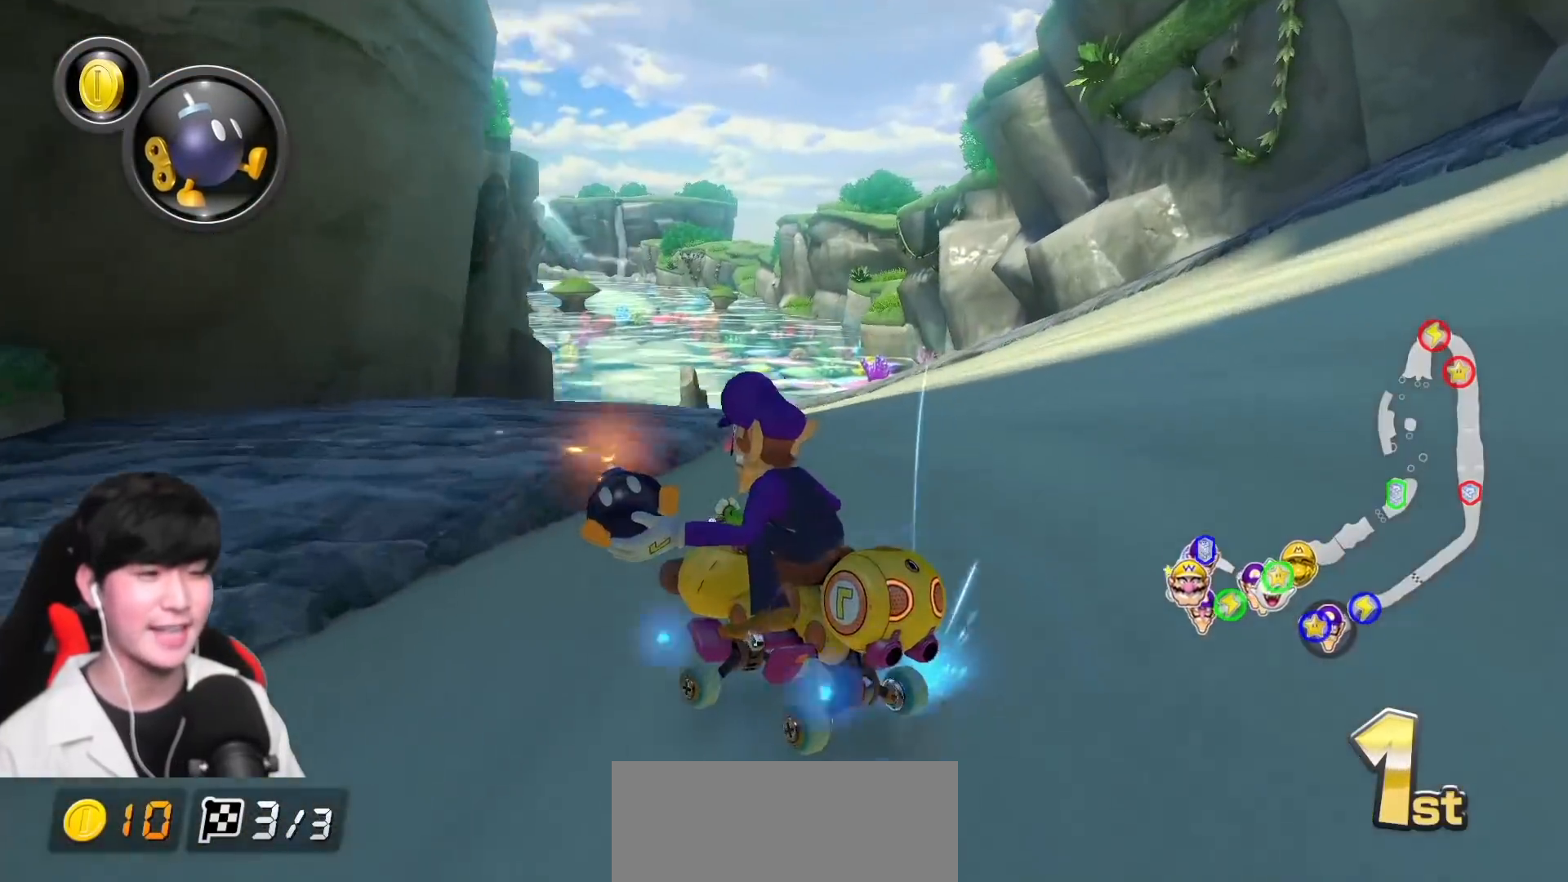
{"buttons": ["A", "X", "R1"], "left_stick": "up-right", "events": [[100, "left_stick", "center"], [133, "R1", "up"], [200, "R1", "down"], [350, "left_stick", "up-right"], [417, "X", "down"]]}
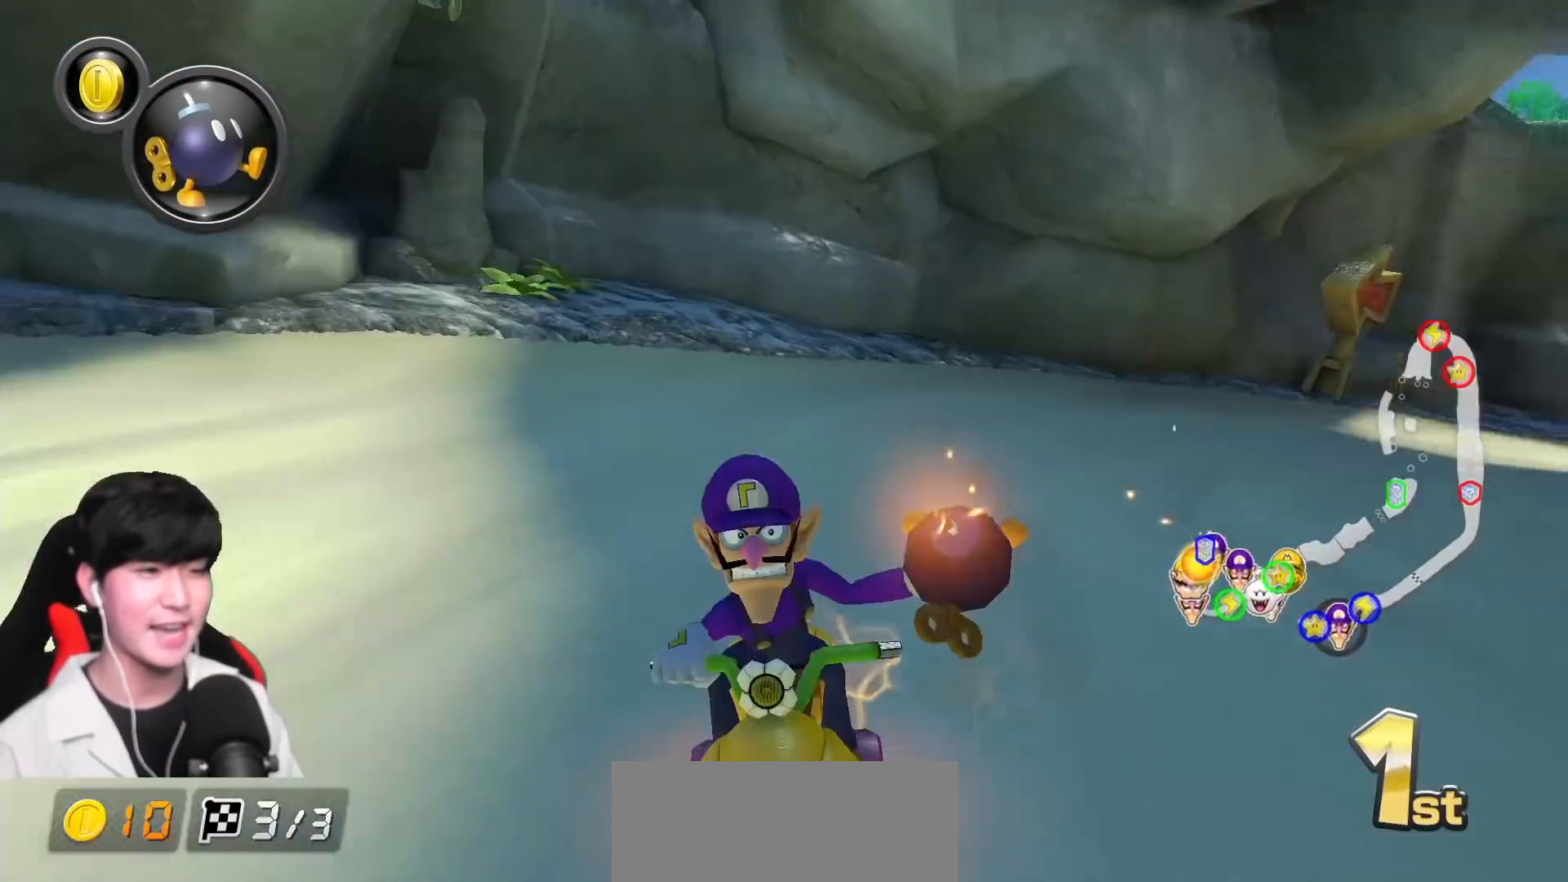
{"buttons": ["A", "R1"], "left_stick": "up-right", "events": [[183, "X", "up"]]}
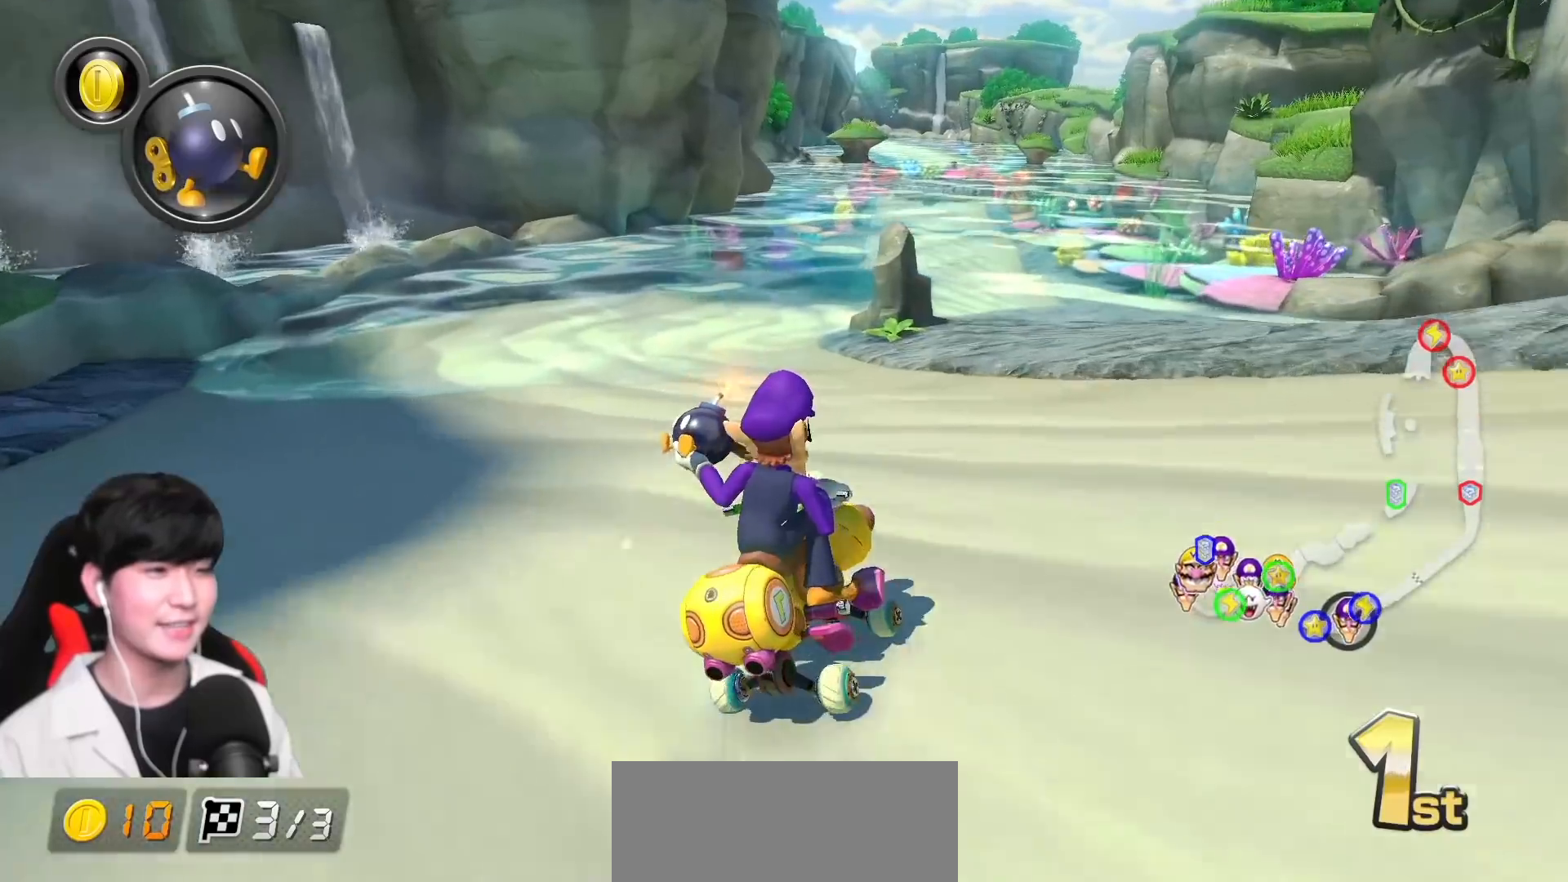
{"buttons": ["A", "R1"], "left_stick": "left", "events": [[333, "left_stick", "up-left"], [383, "left_stick", "left"]]}
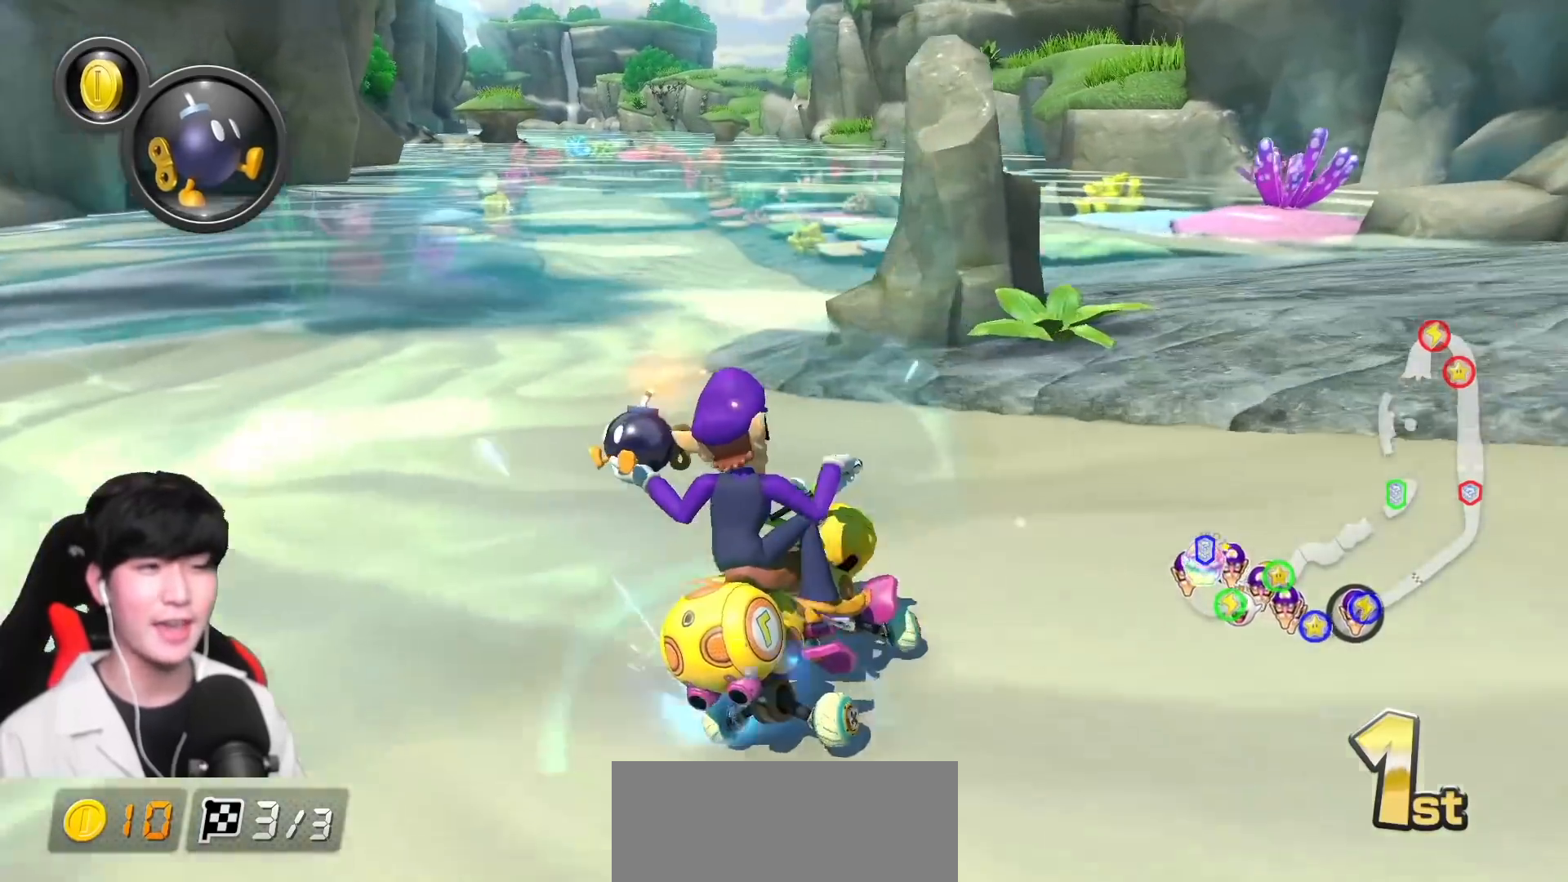
{"buttons": ["A", "X"], "left_stick": "left", "events": [[100, "R1", "up"], [233, "X", "down"]]}
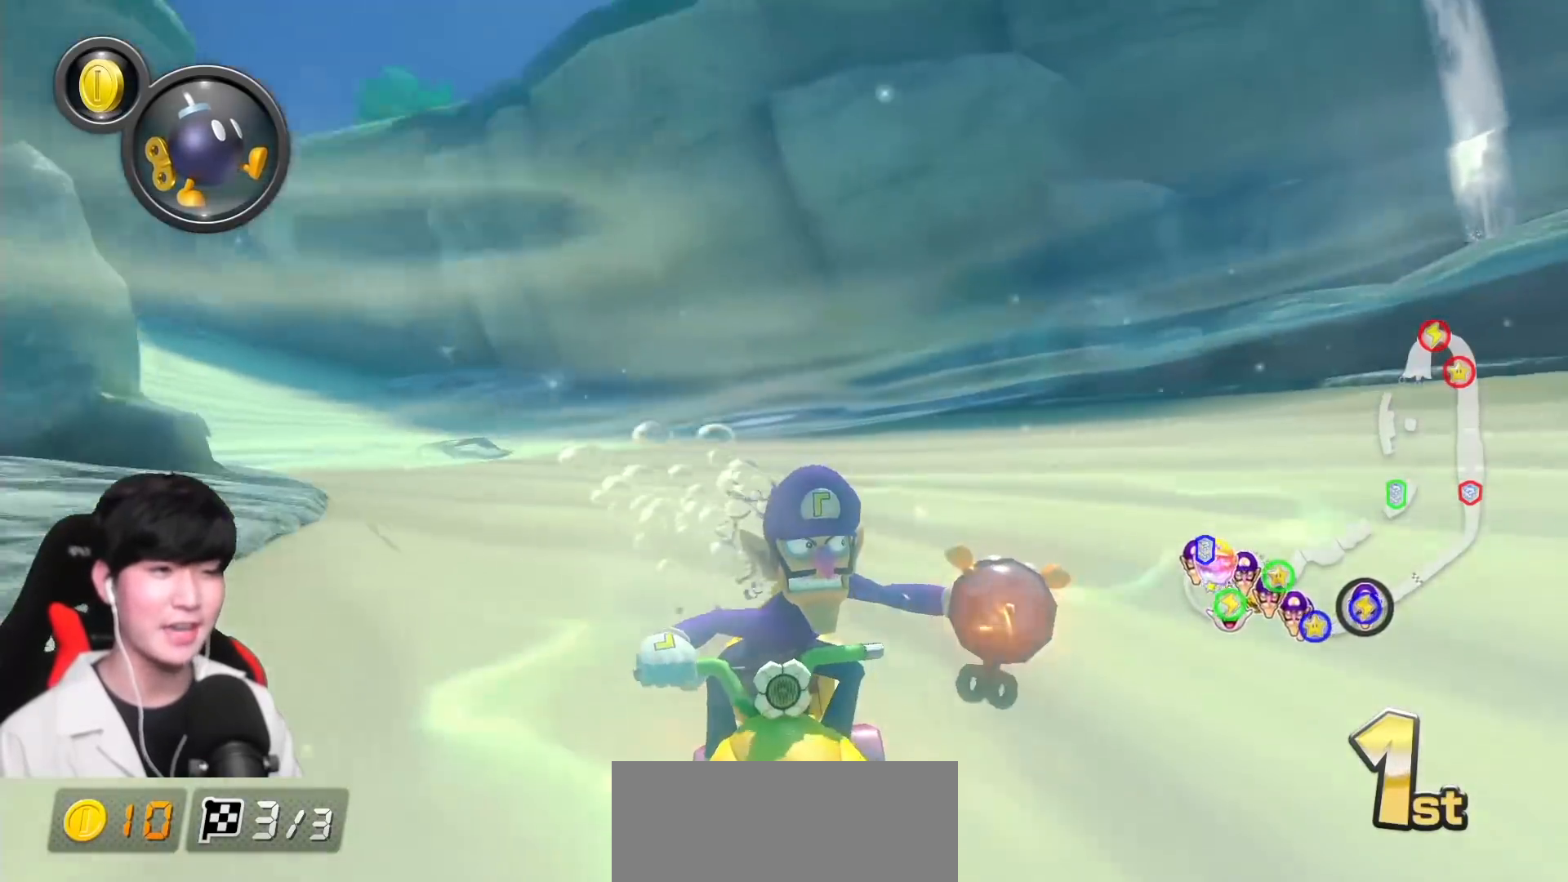
{"buttons": ["A", "X"], "left_stick": "left", "events": [[267, "left_stick", "center"], [417, "left_stick", "left"]]}
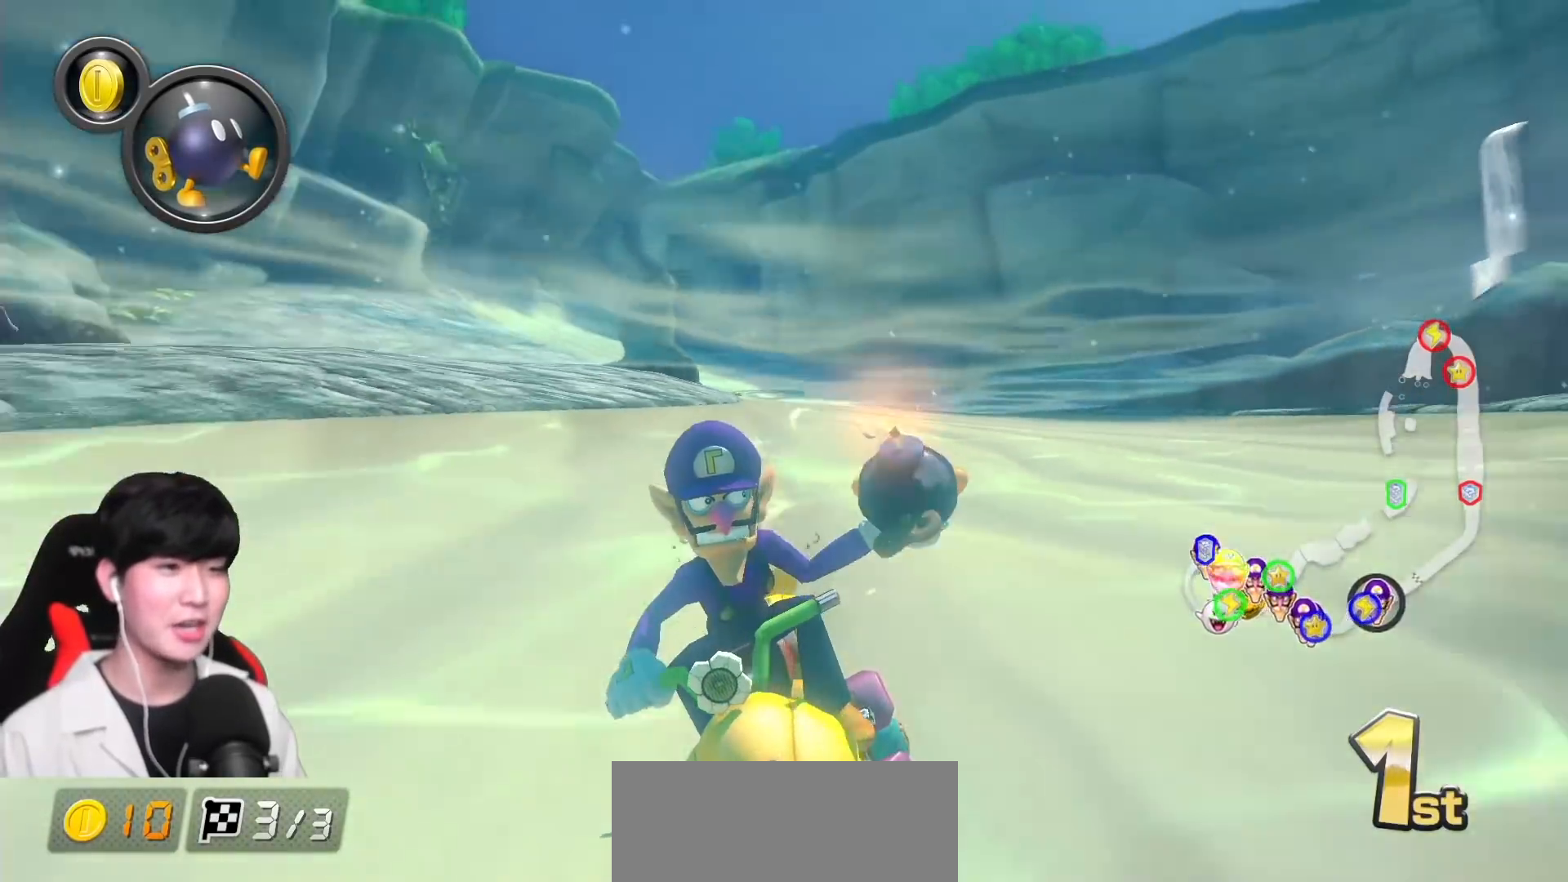
{"buttons": ["A"], "left_stick": "center", "events": [[50, "left_stick", "center"], [333, "left_stick", "left"], [400, "X", "up"], [450, "left_stick", "center"]]}
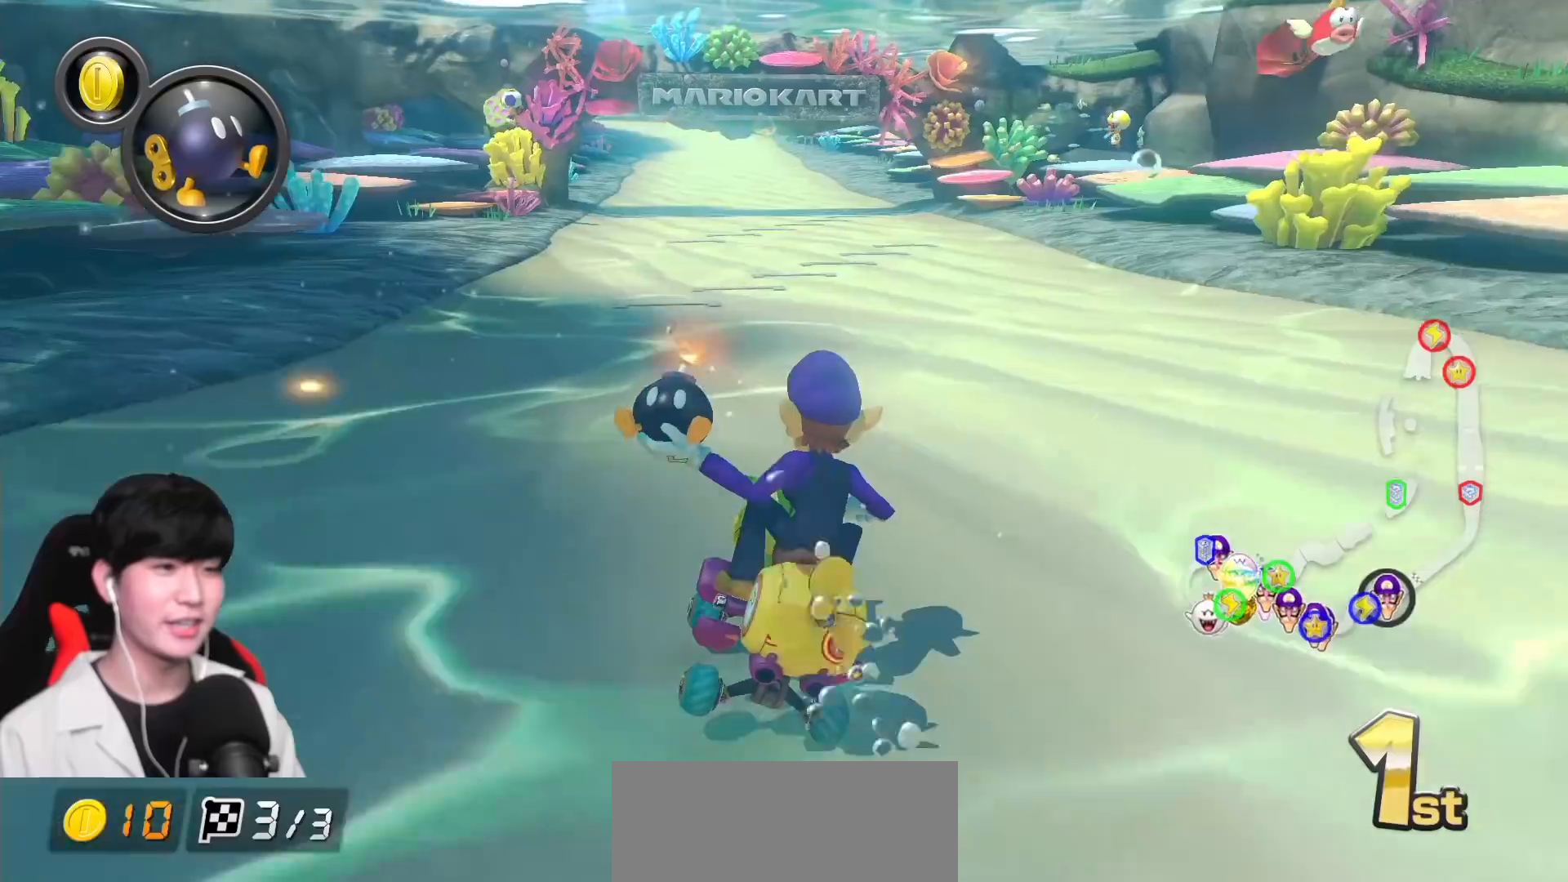
{"buttons": ["A", "X"], "left_stick": "center", "events": [[350, "X", "down"]]}
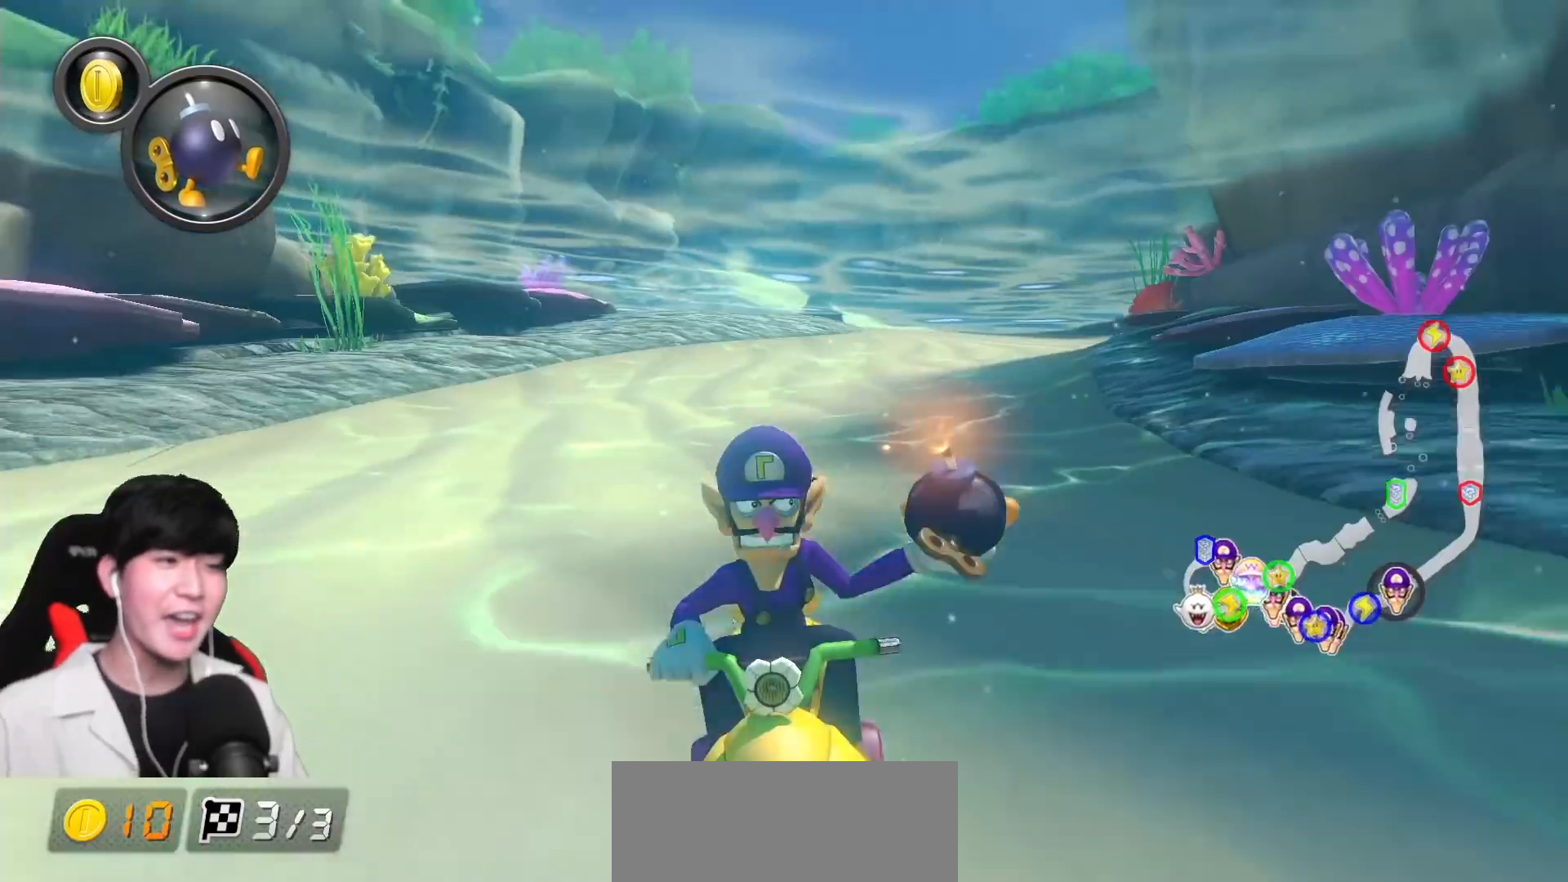
{"buttons": ["A"], "left_stick": "center", "events": [[183, "X", "up"]]}
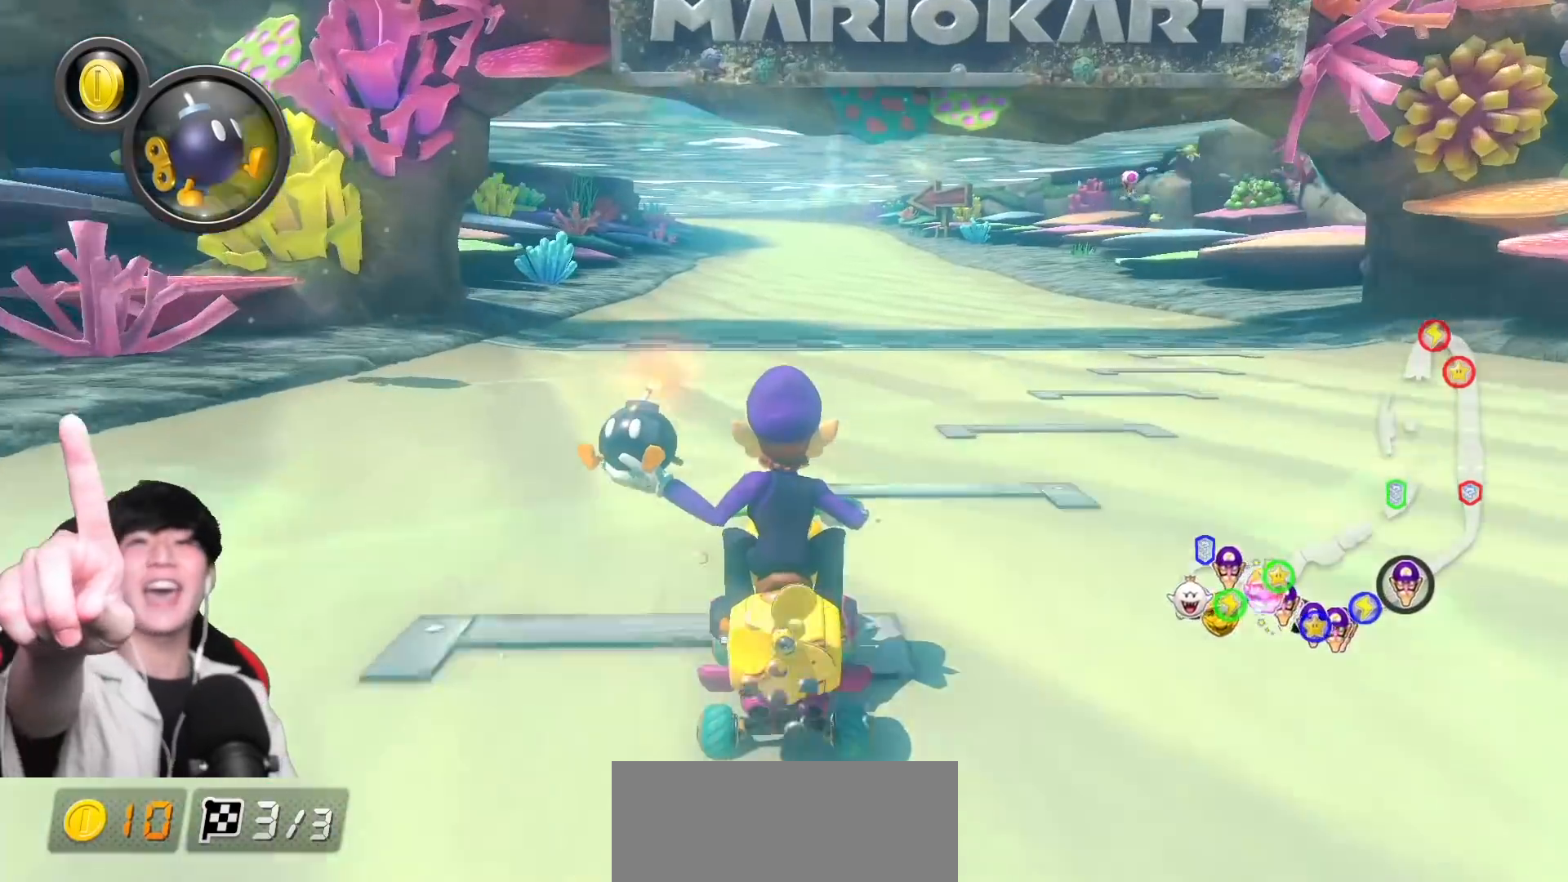
{"buttons": ["A"], "left_stick": "center", "events": []}
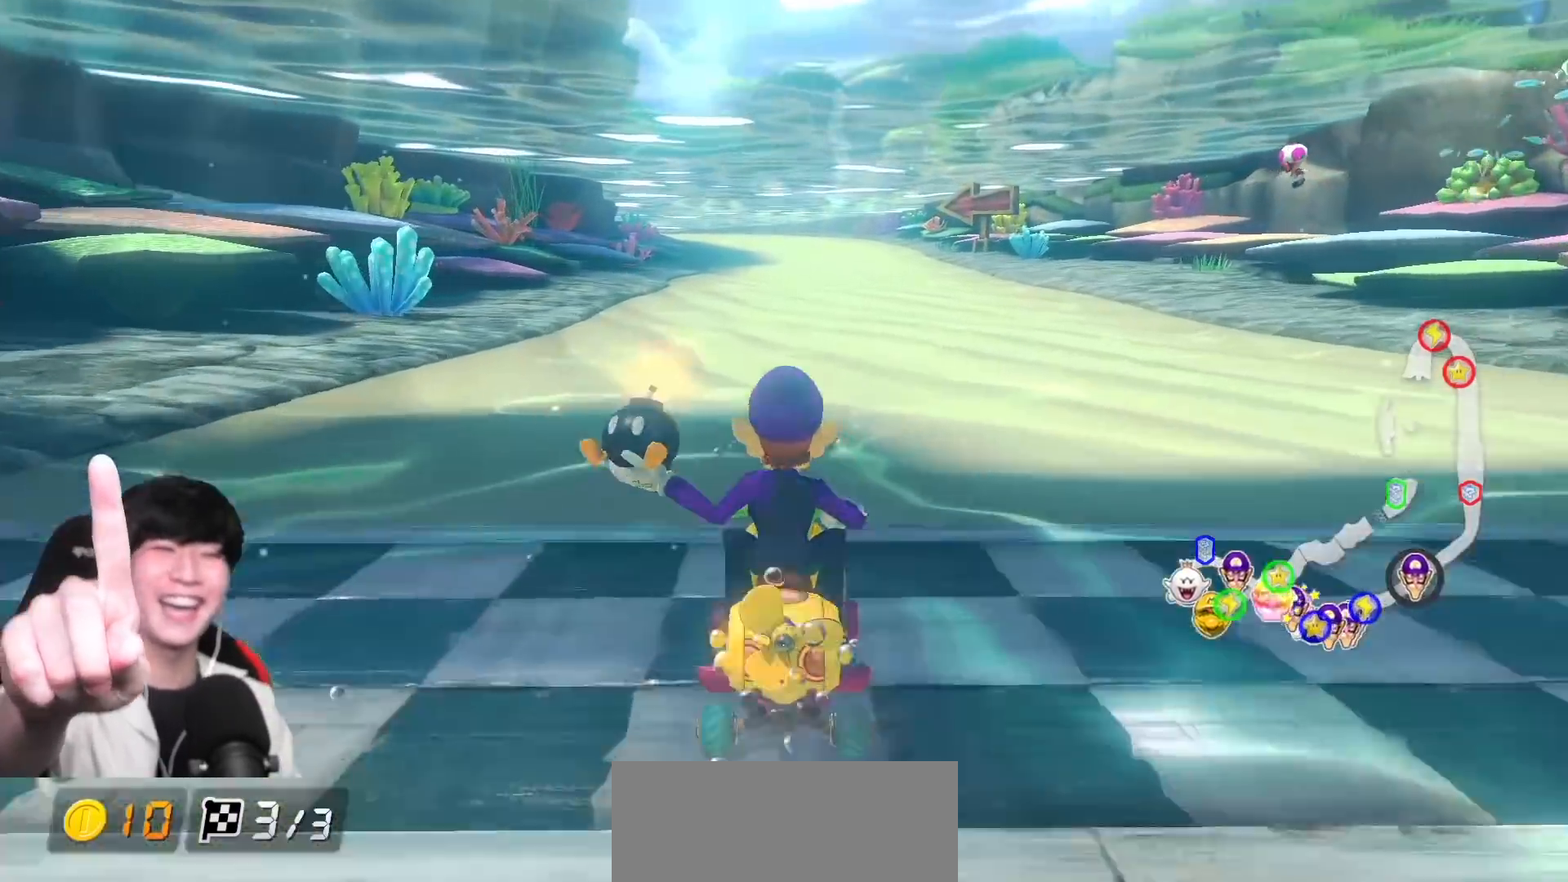
{"buttons": ["A"], "left_stick": "center", "events": []}
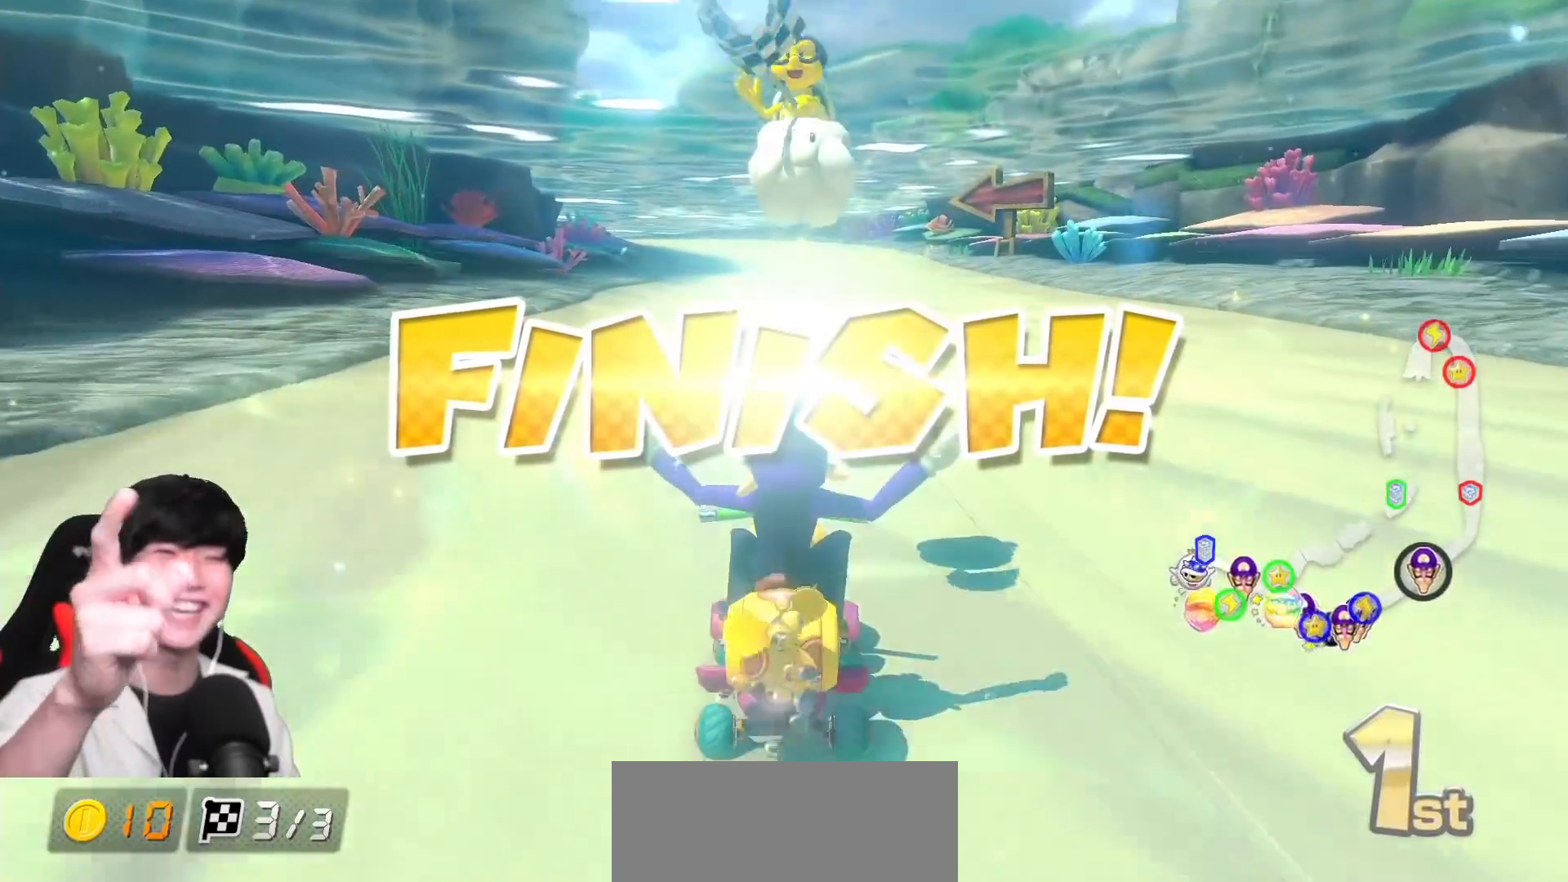
{"buttons": ["A"], "left_stick": "center", "events": []}
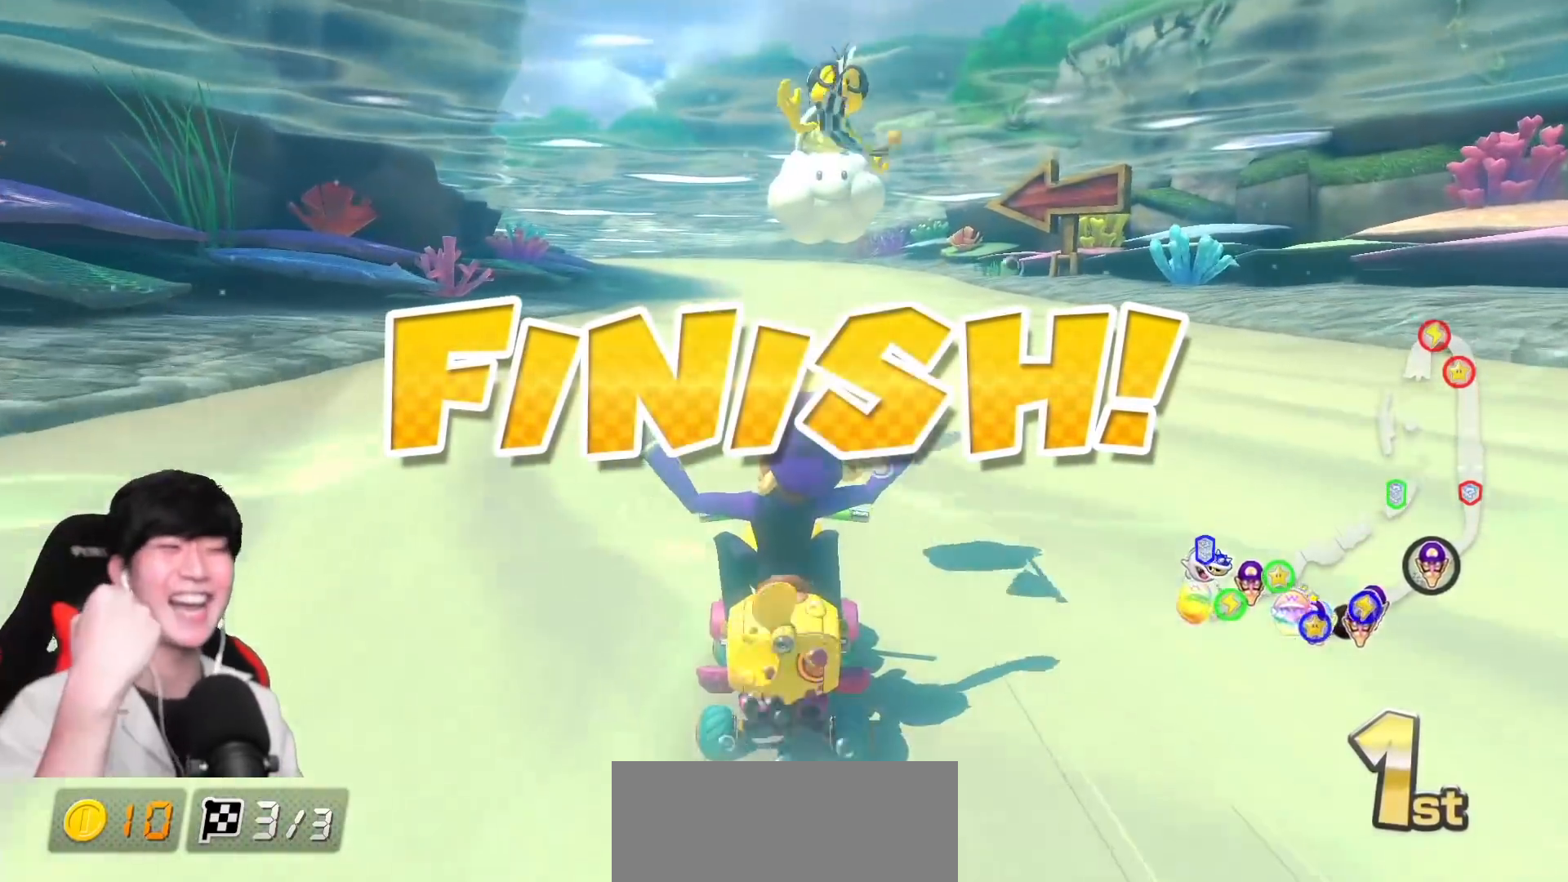
{"buttons": ["A"], "left_stick": "center", "events": []}
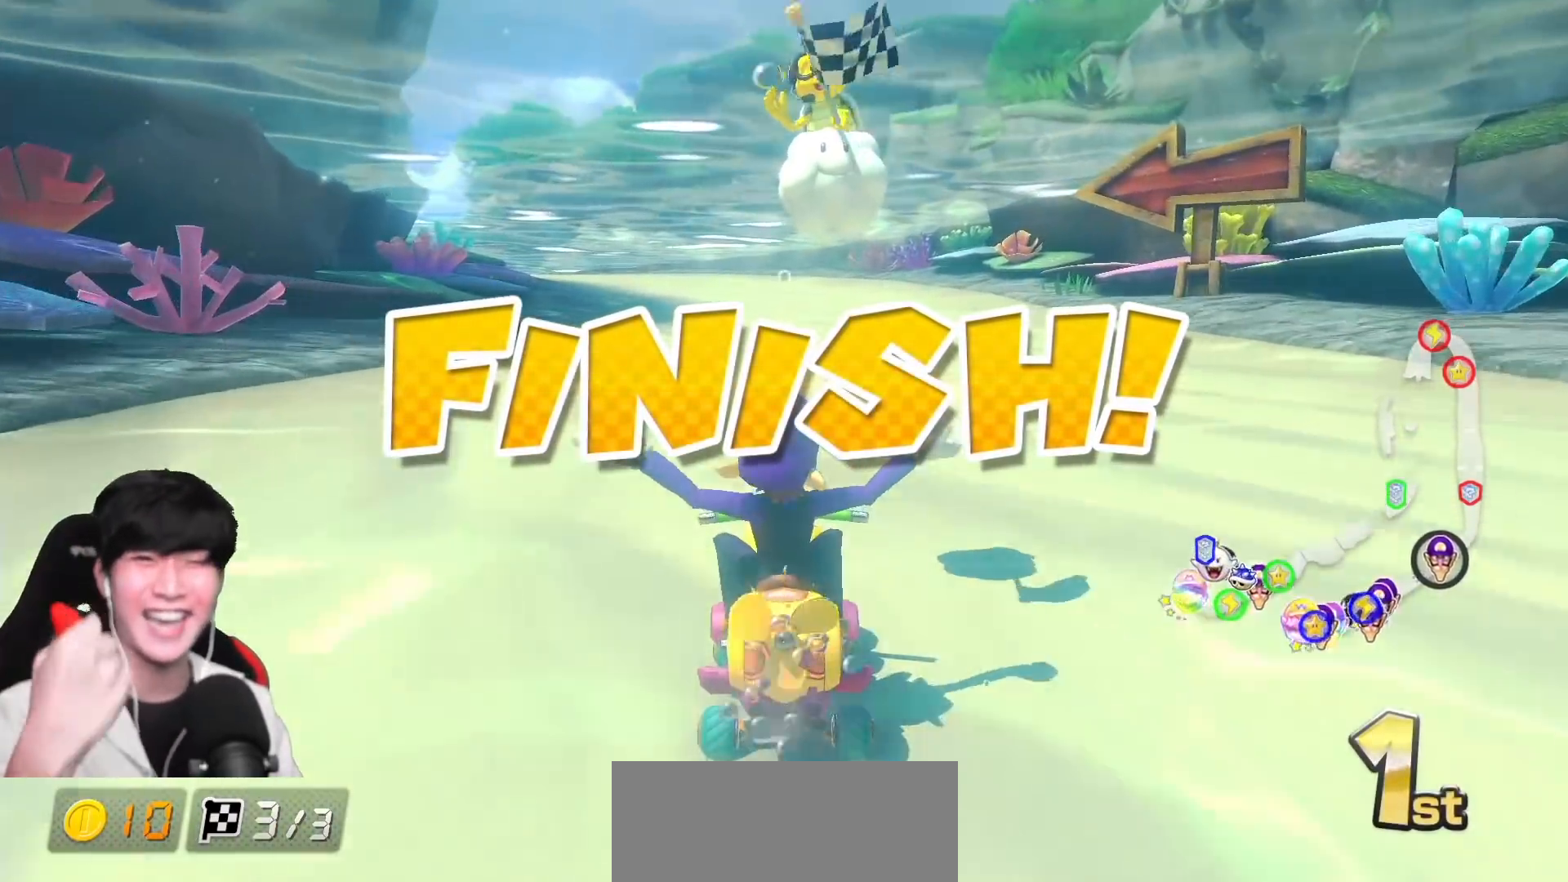
{"buttons": [], "left_stick": "center", "events": [[350, "A", "up"]]}